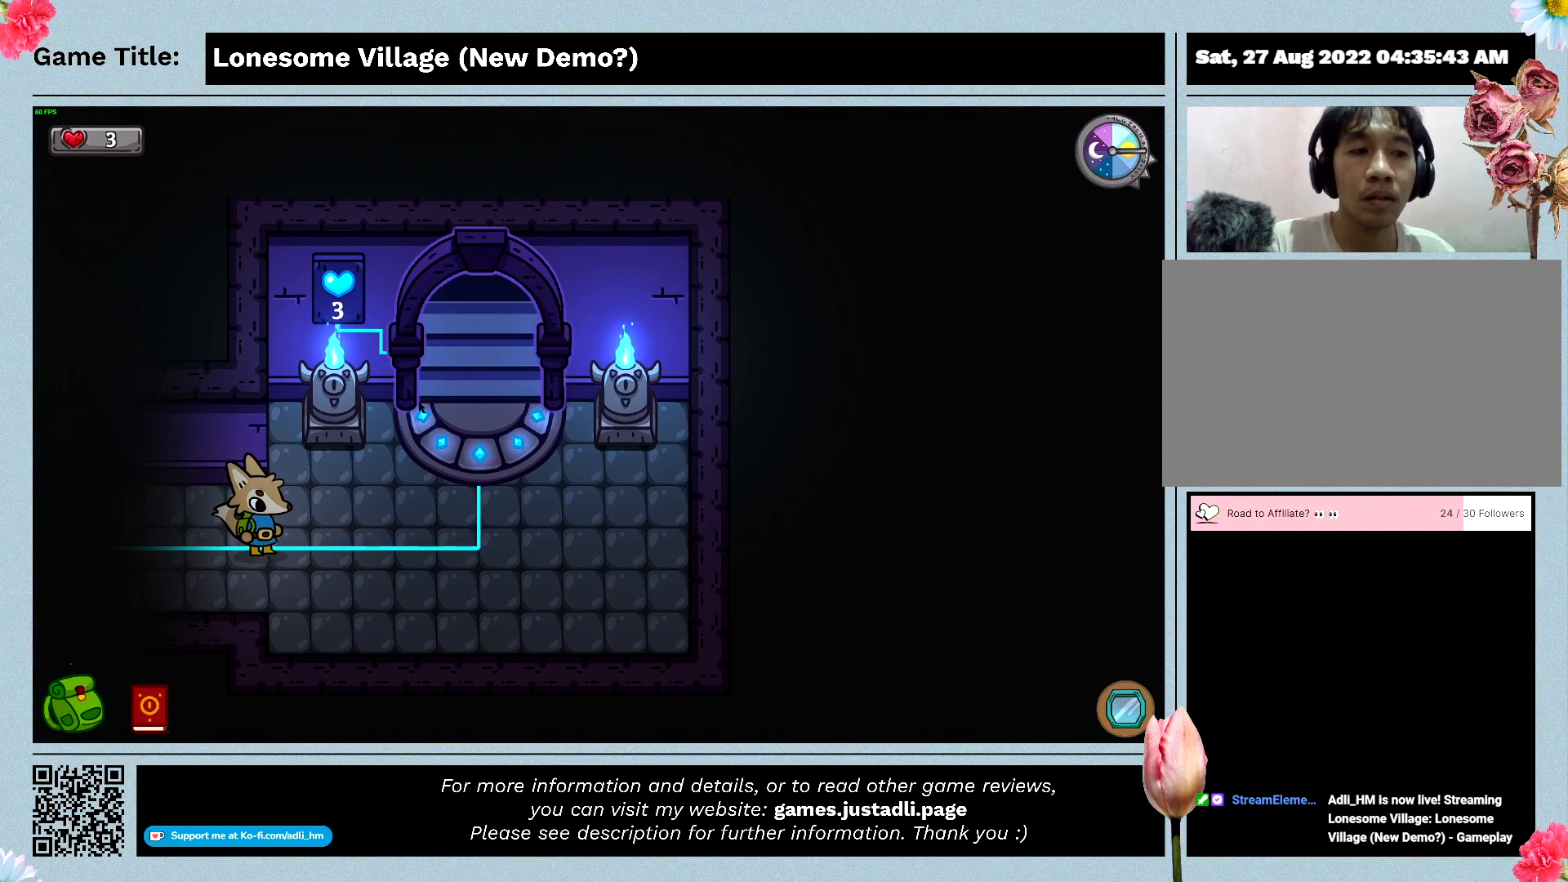
Gameplay with keyboard and mouse; each line is a JSON object with the keys and mouse buttons held at the frame after it. "events" lists presses ("down") and releases ("up") of "0", "1", "2", "3", "4", "5", "6", "7", "8", "9", "a", "alt", "b", "c", "caps_lock", "ctrl", "d", "down", "e", "escape", "f", "f1", "f2", "f3", "f4", "f5", "f6", "f7", "f8", "g", "h", "i", "j", "k", "l", "left", "m", "n", "o", "p", "q", "r", "return", "right", "s", "shift", "space", "t", "tab", "tilde", "u", "up", "v", "w", "x", "y", "z", "mouse_left", "mouse_wheel" and "mouse_right" between this image and that frame as [ms after this image, input, new state], when the widget could be followed in between. "mouse_left", "mouse_wheel", "mouse_right" = the "left", "wheel", "right" buttons of the "mouse" list. No other keys are recorded. "wheel" means that the mouse wheel is clicked or scrolled. Mouse movement is not recorded.
{"keys": ["a"], "mouse": [], "events": [[433, "a", "down"]]}
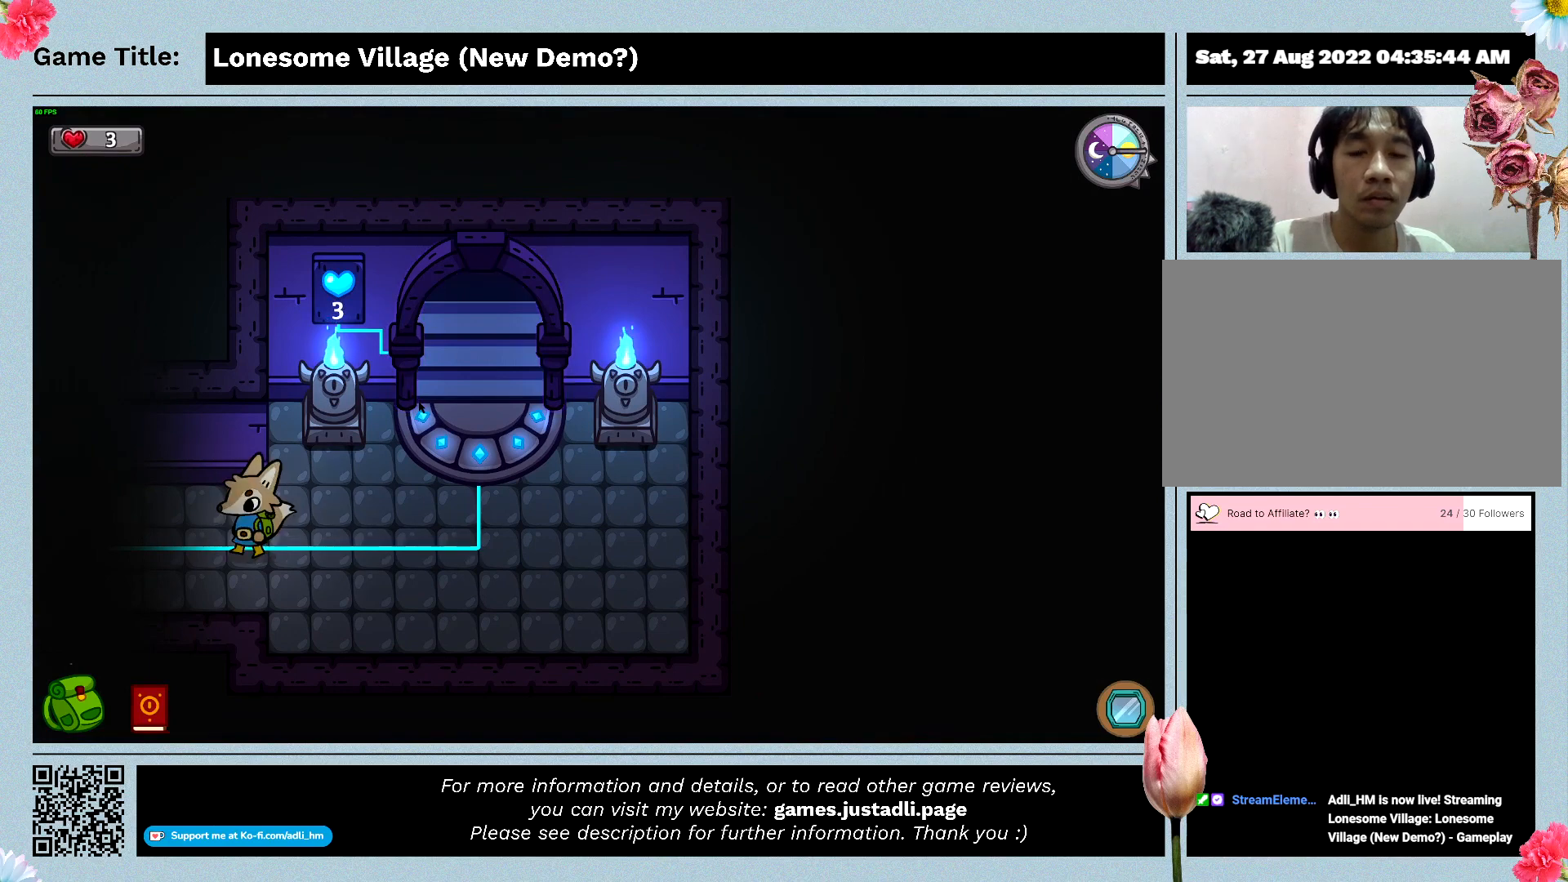
{"keys": ["a"], "mouse": [], "events": []}
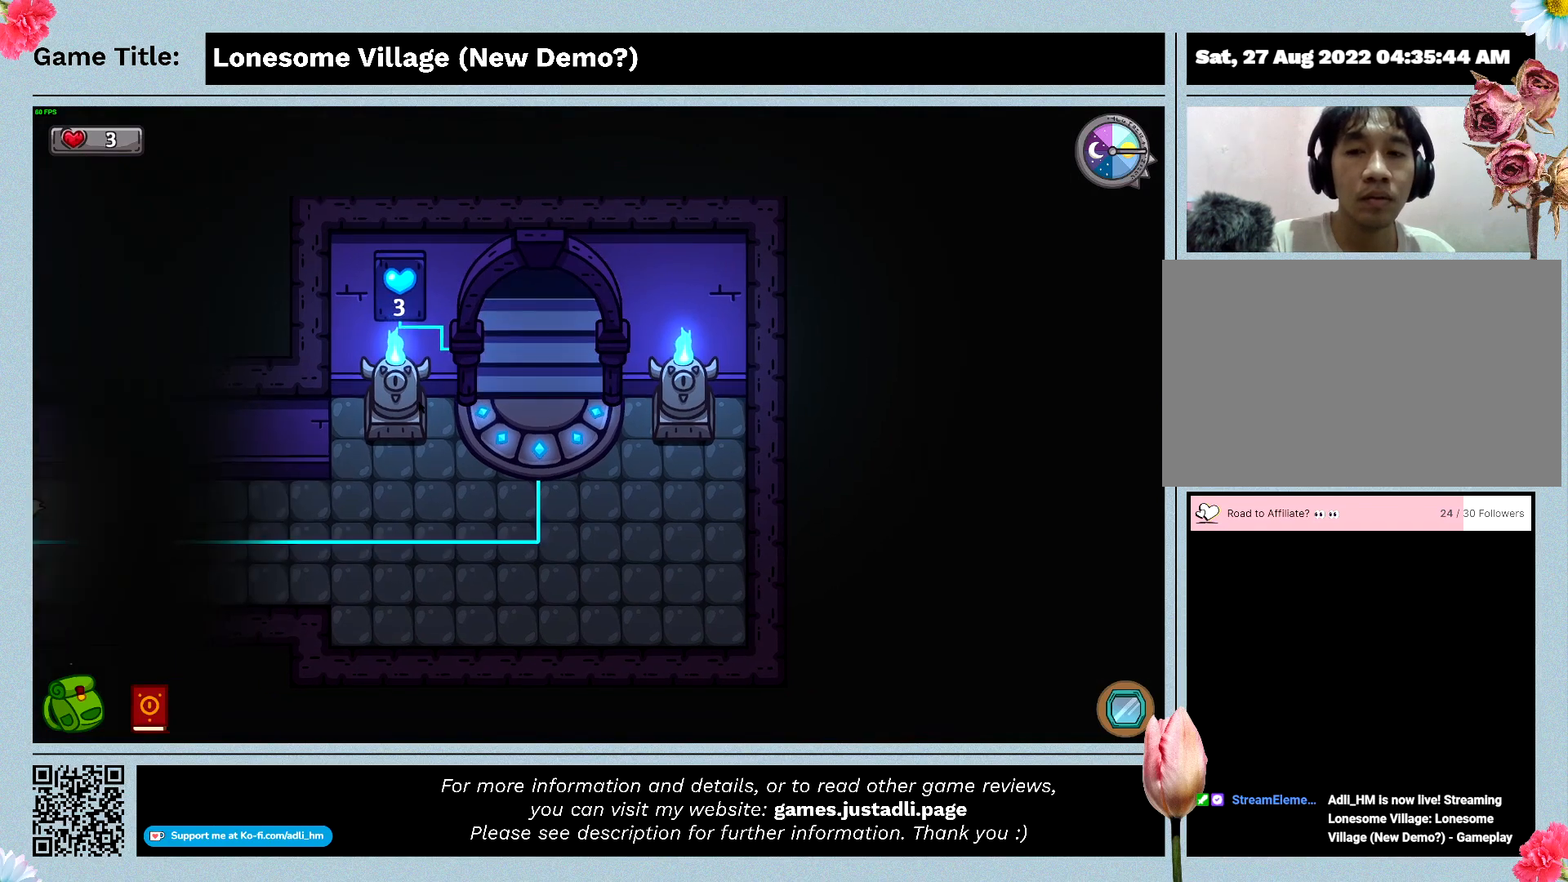
{"keys": ["a"], "mouse": [], "events": []}
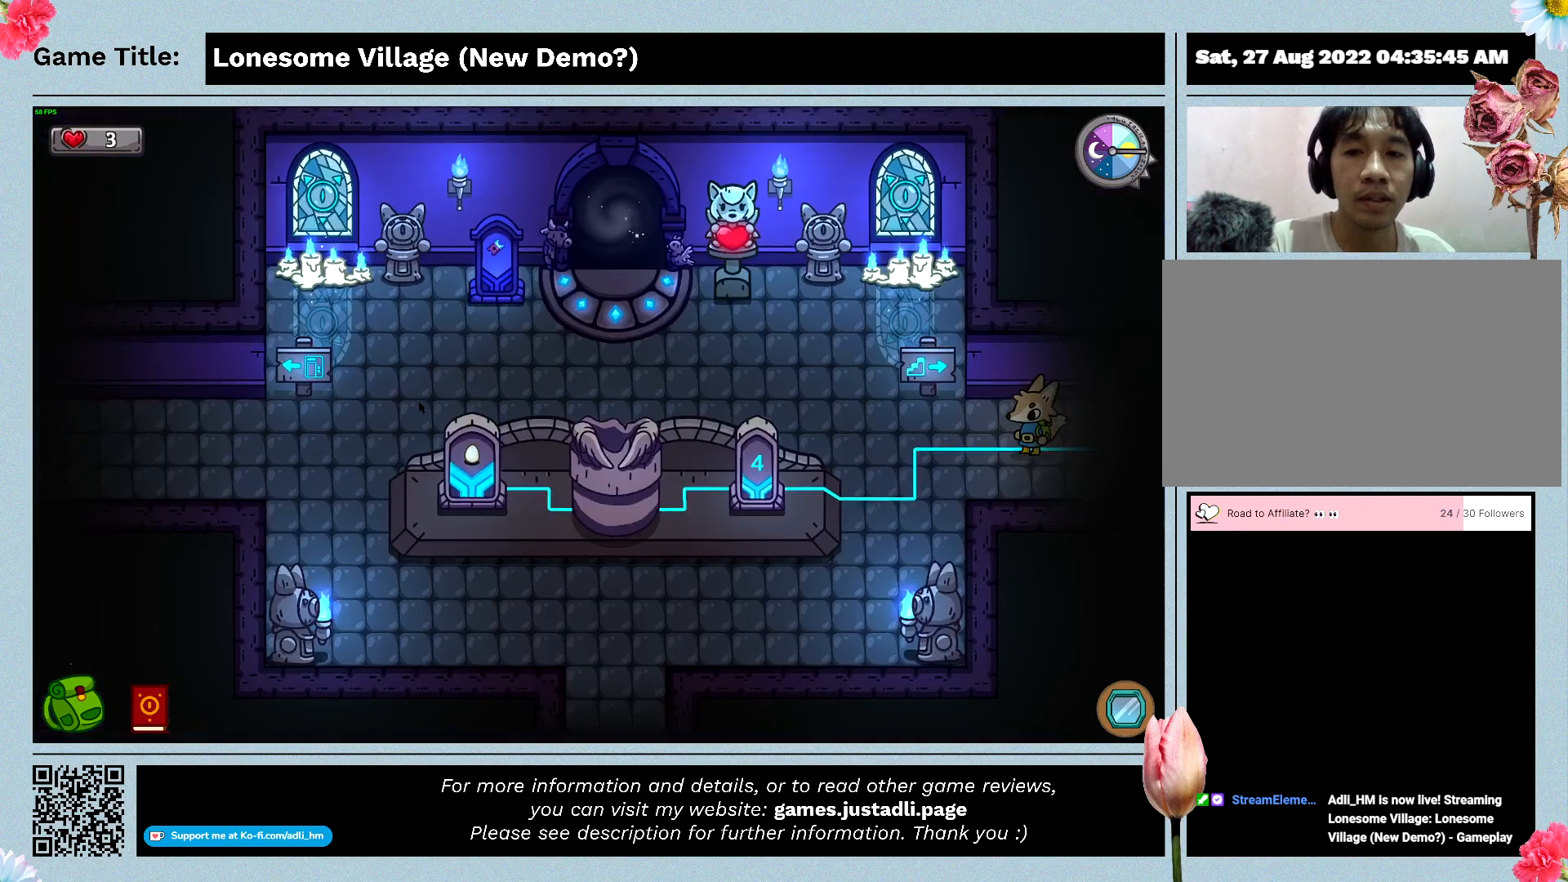
{"keys": [], "mouse": [], "events": [[233, "a", "up"]]}
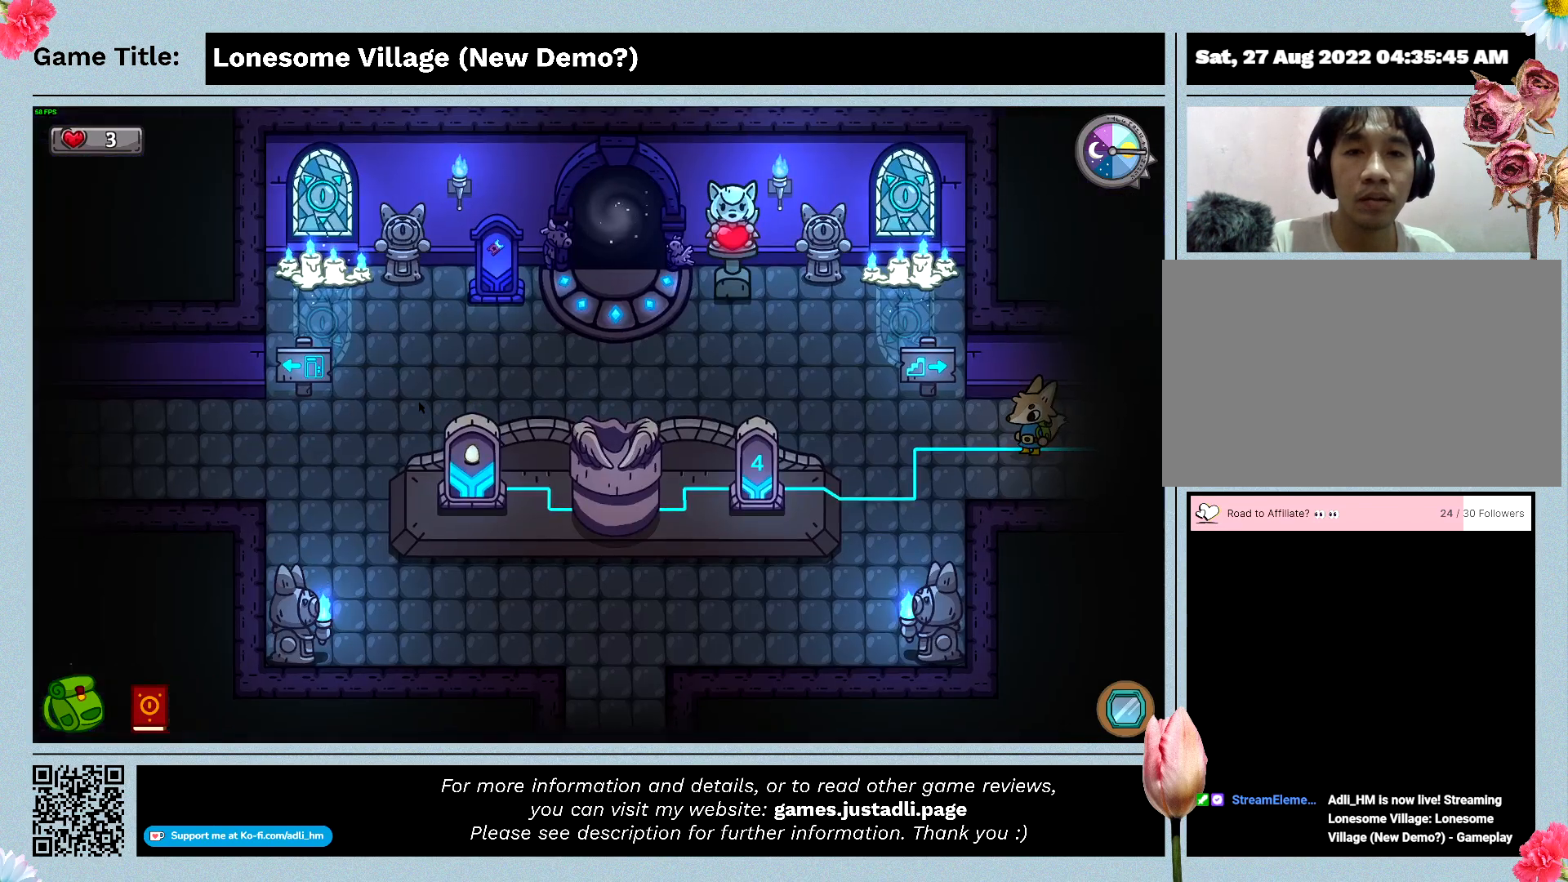
{"keys": [], "mouse": [], "events": []}
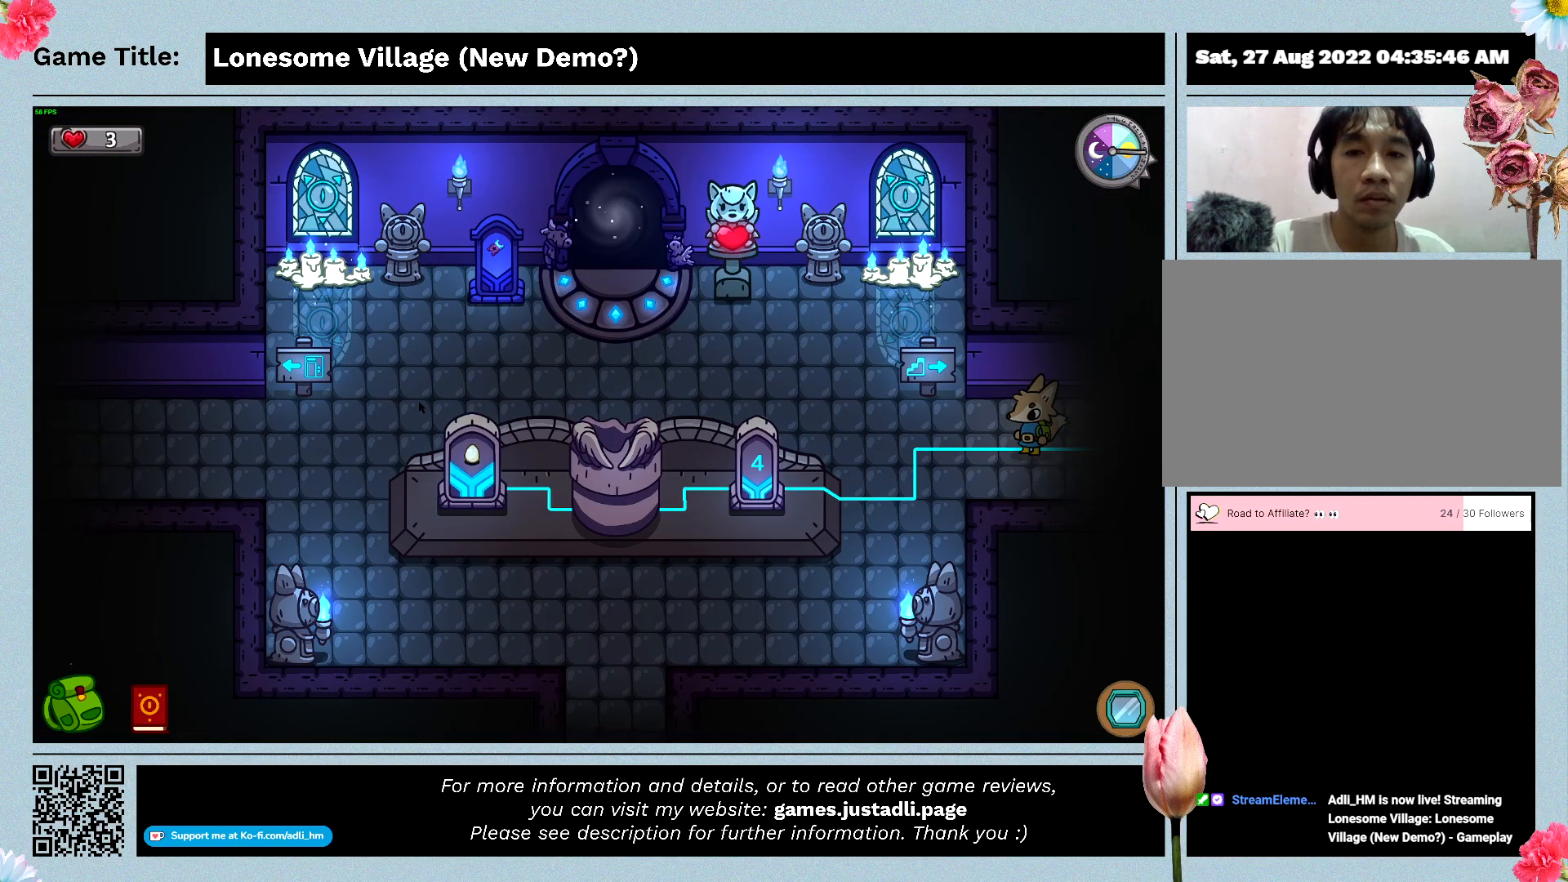
{"keys": ["d"], "mouse": [], "events": [[66, "d", "down"]]}
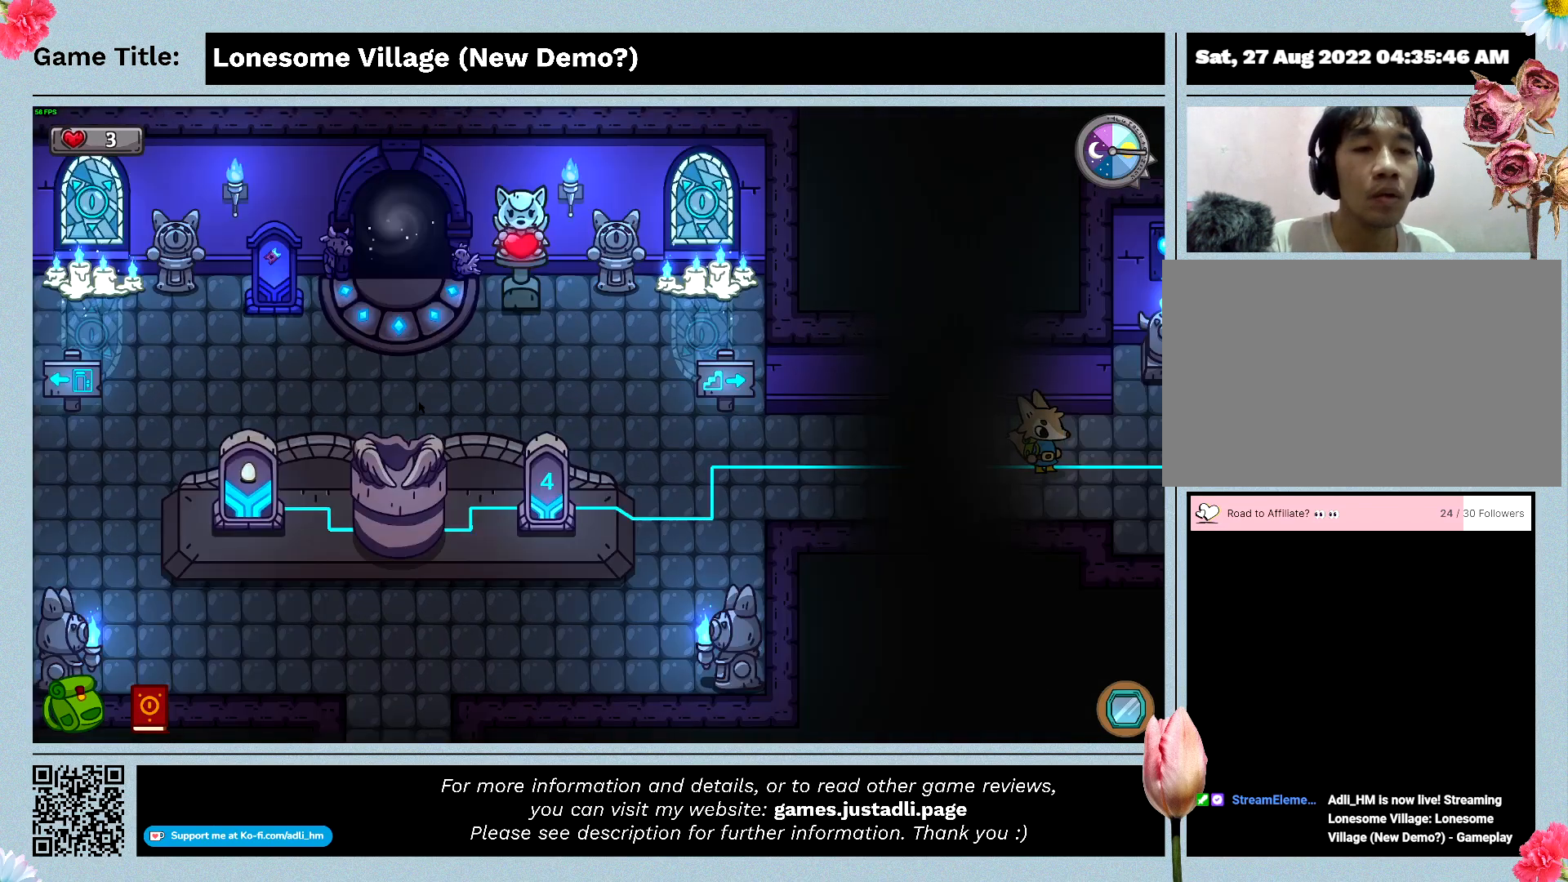
{"keys": ["d"], "mouse": [], "events": []}
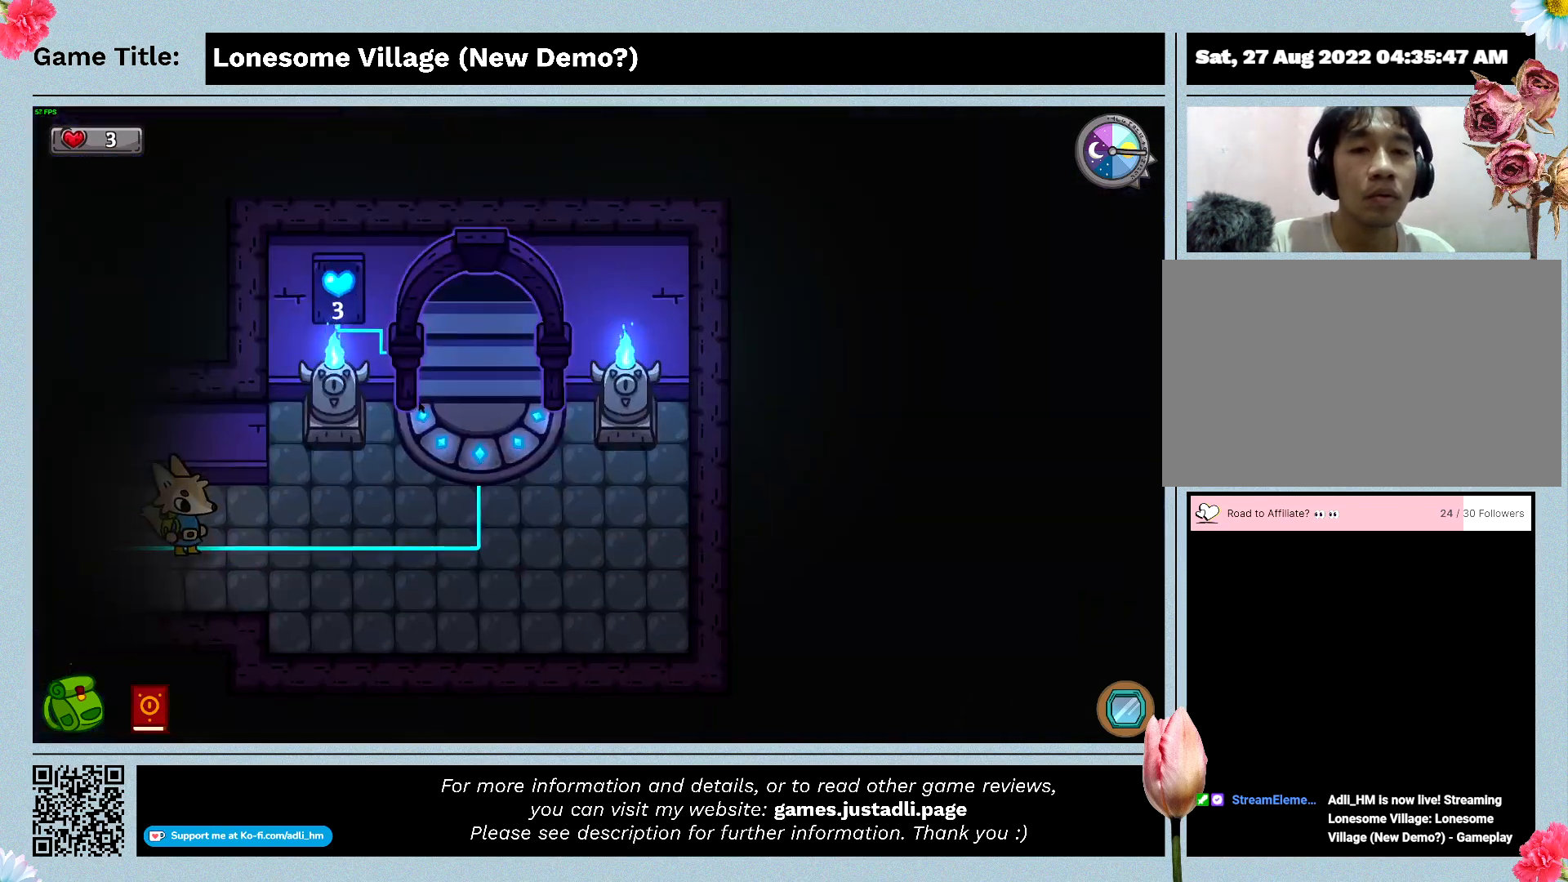
{"keys": ["d"], "mouse": [], "events": []}
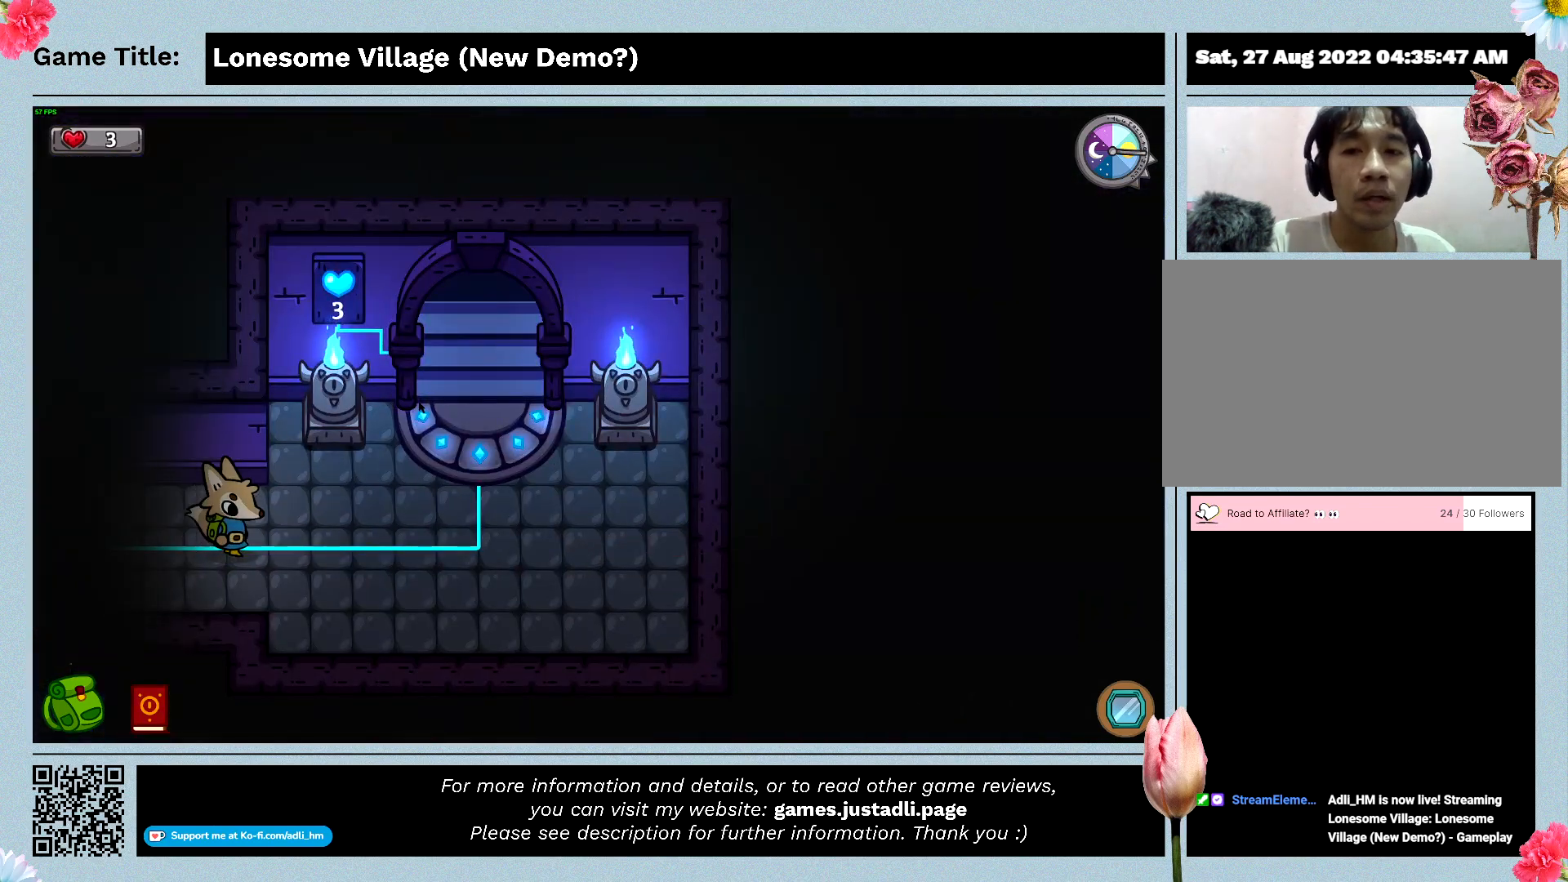
{"keys": ["d"], "mouse": [], "events": []}
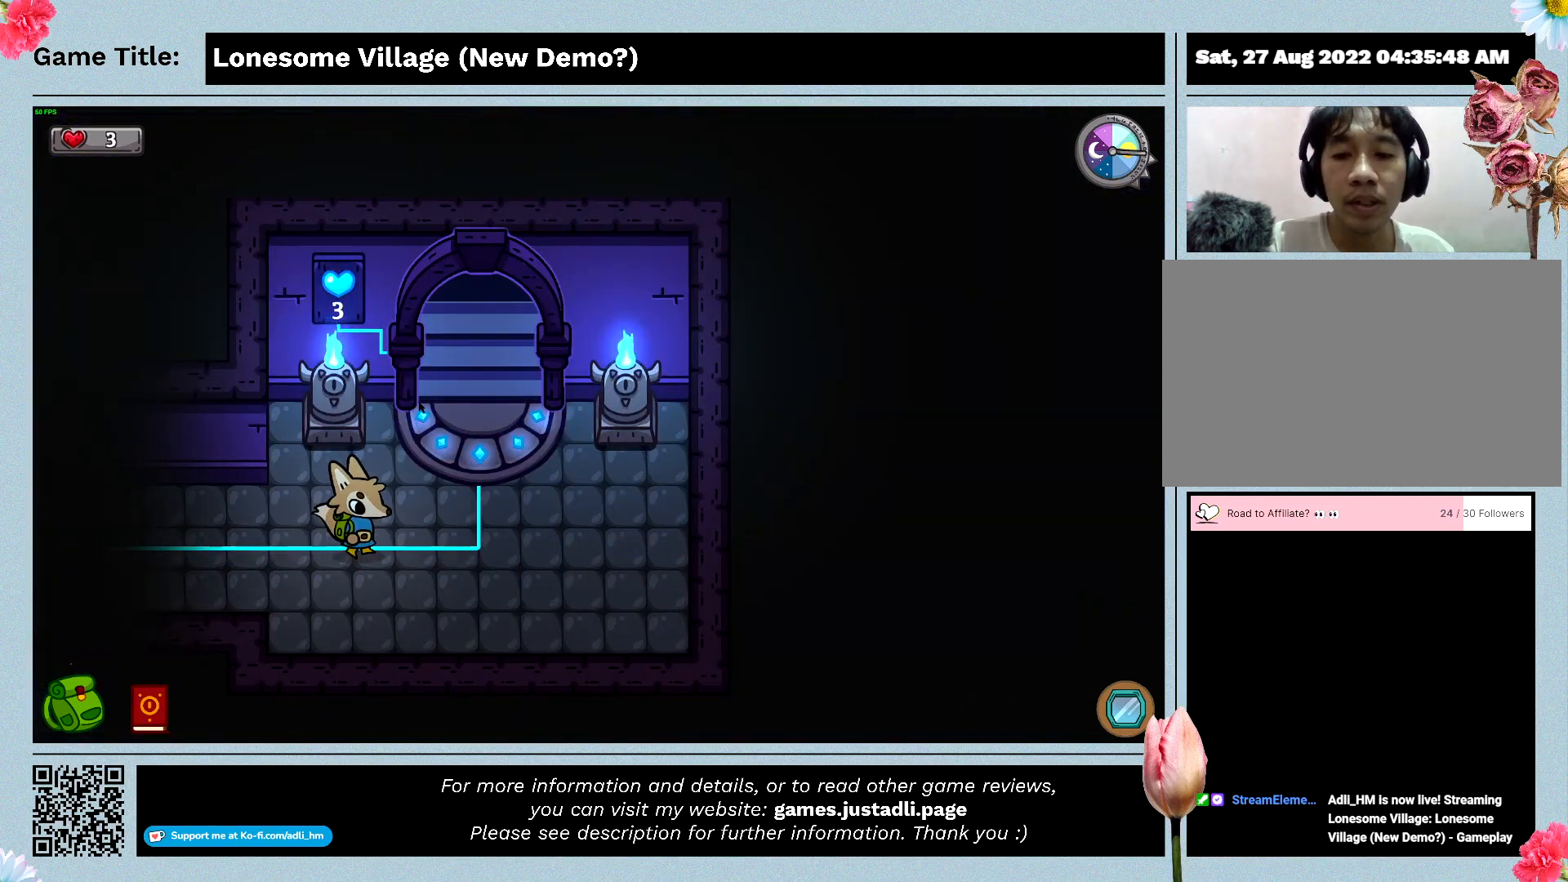
{"keys": ["d", "w"], "mouse": [], "events": [[266, "w", "down"]]}
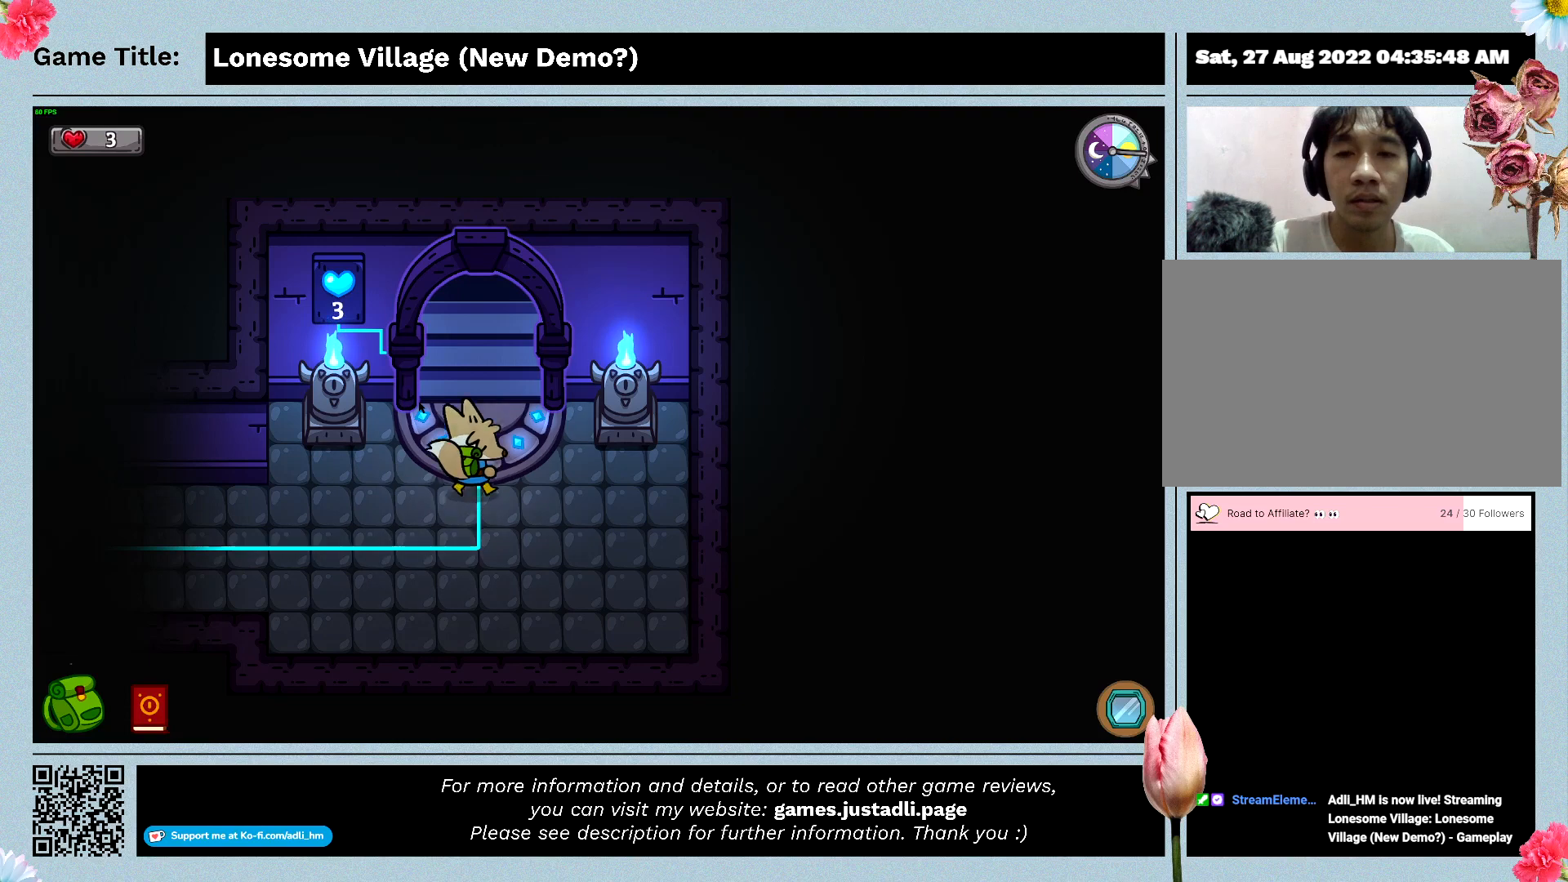
{"keys": ["w"], "mouse": [], "events": [[133, "d", "up"]]}
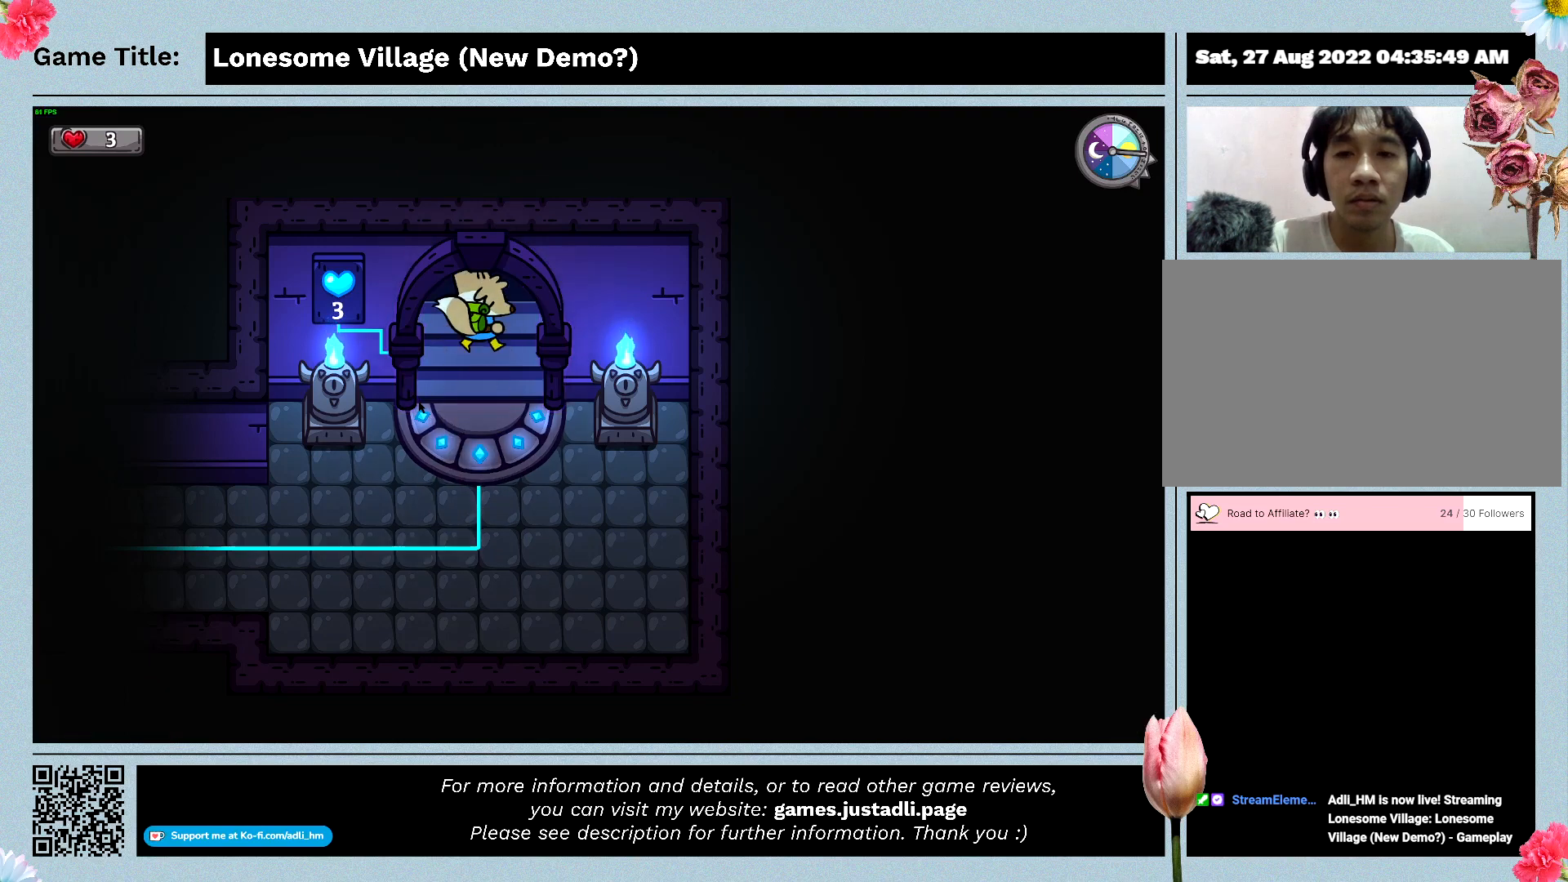
{"keys": ["w"], "mouse": [], "events": []}
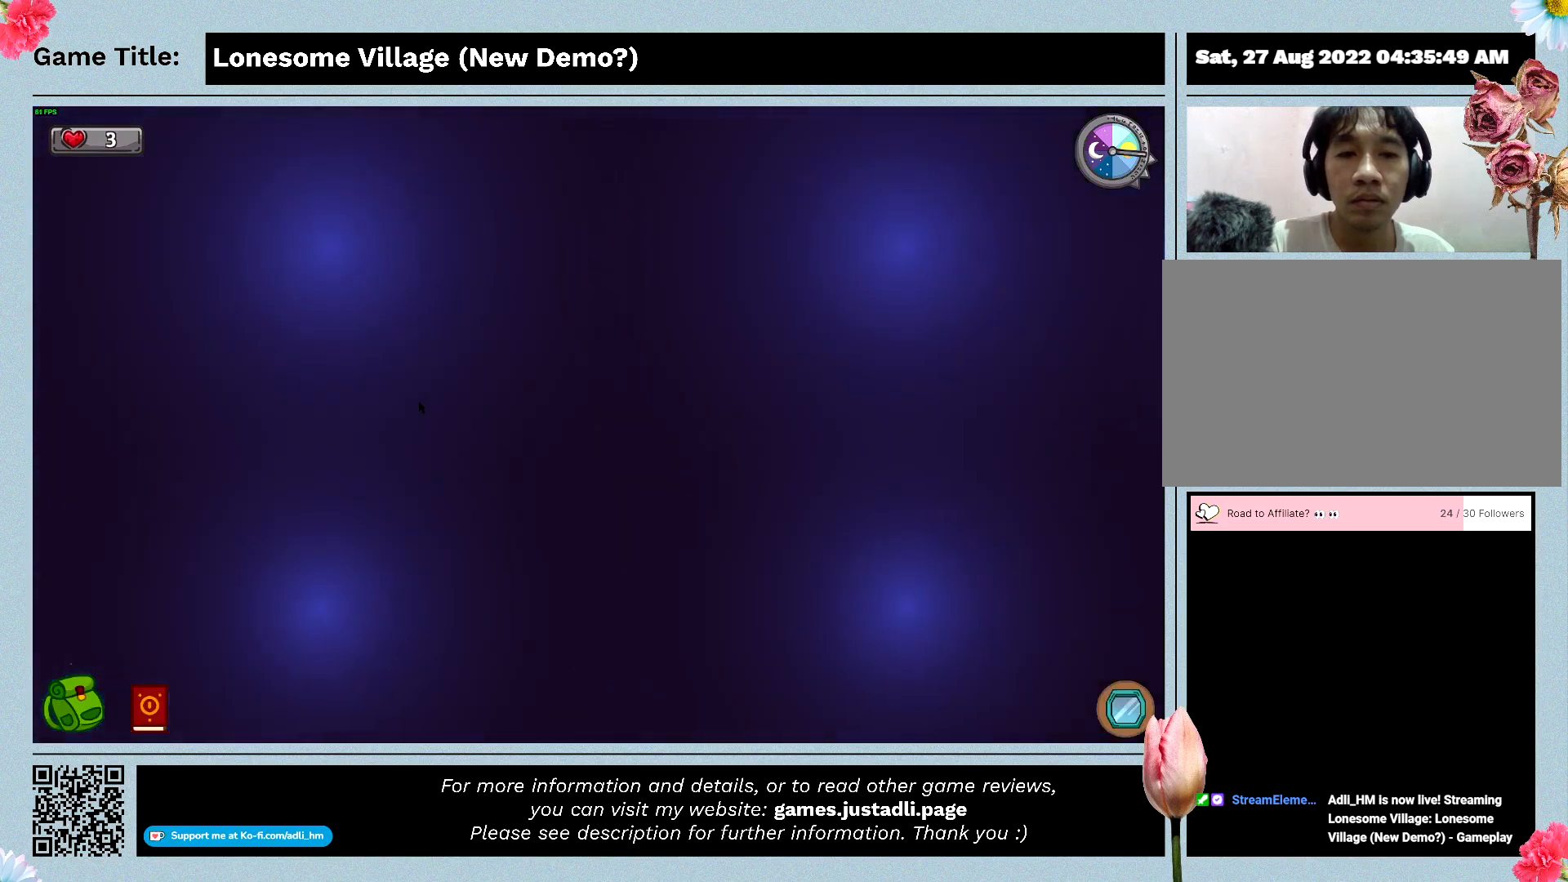
{"keys": ["w"], "mouse": [], "events": []}
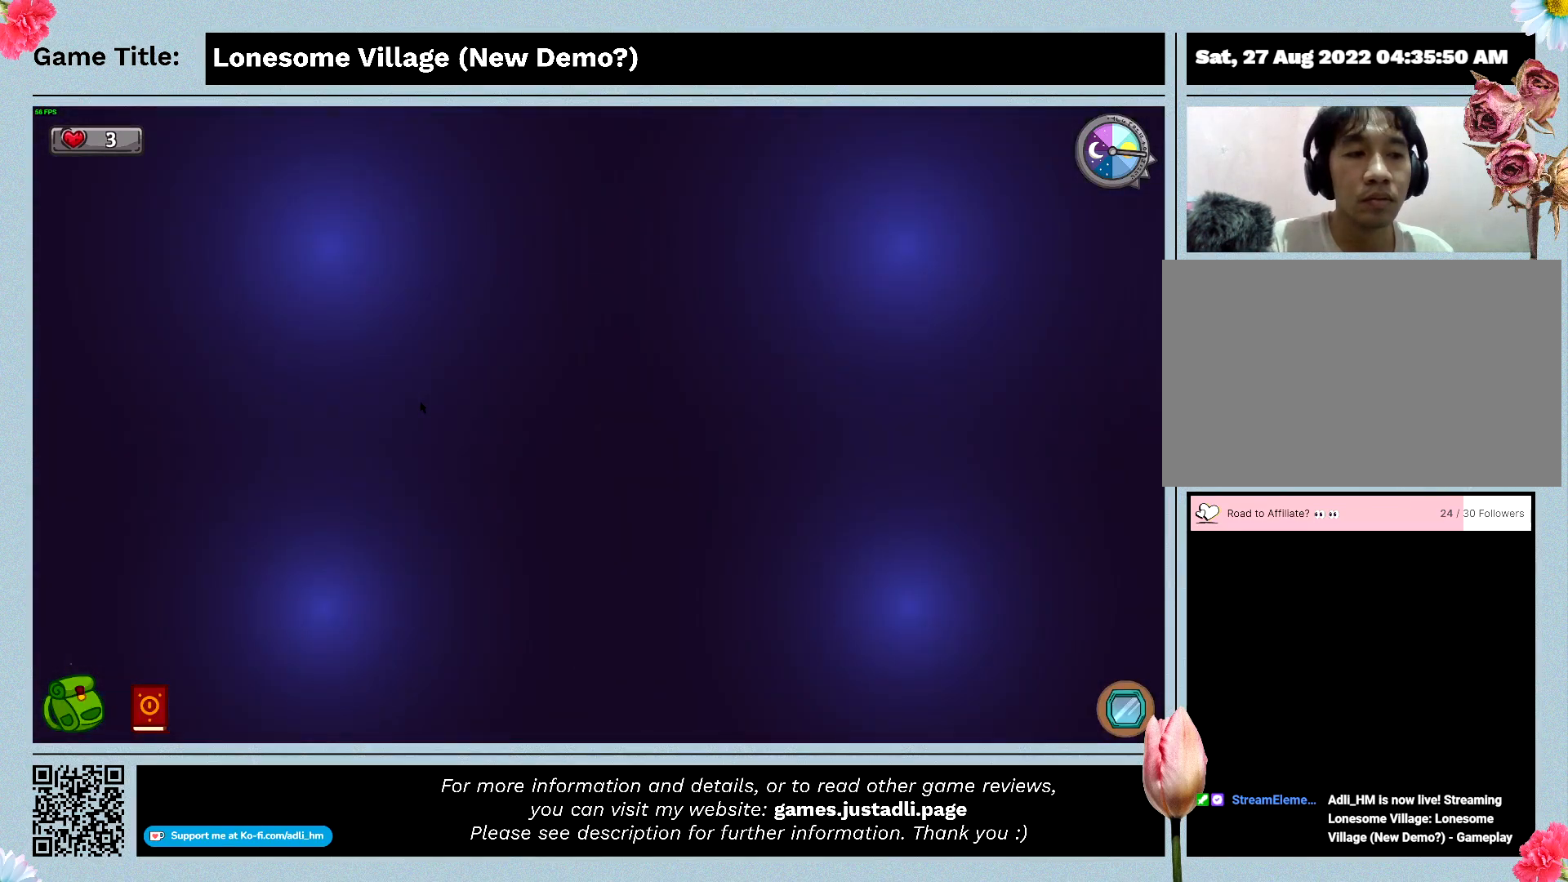
{"keys": ["w"], "mouse": [], "events": []}
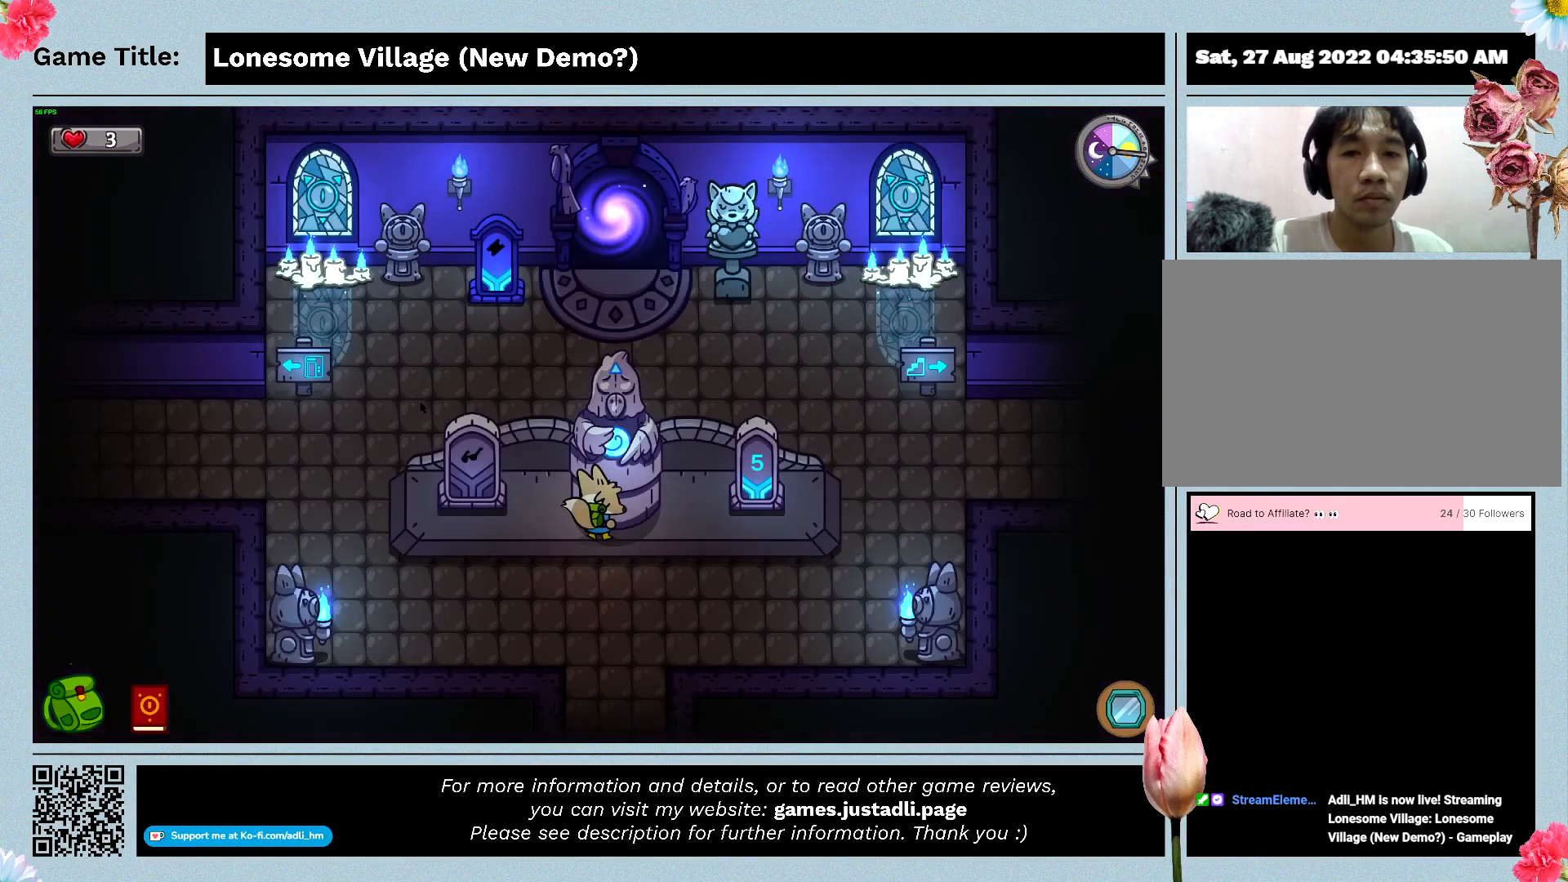
{"keys": [], "mouse": [], "events": [[466, "w", "up"]]}
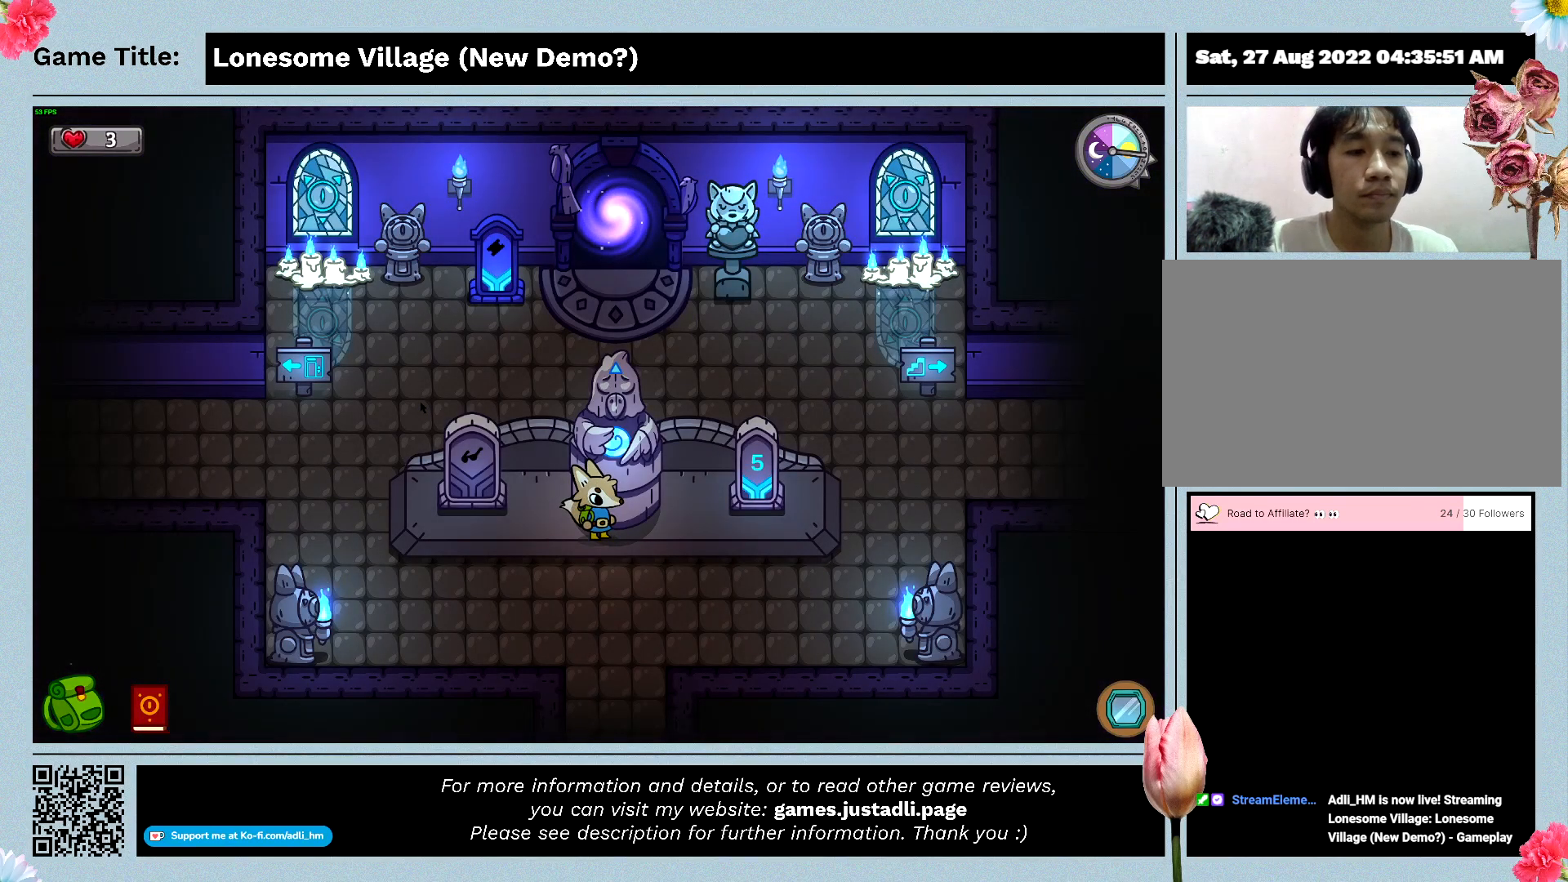
{"keys": [], "mouse": [], "events": []}
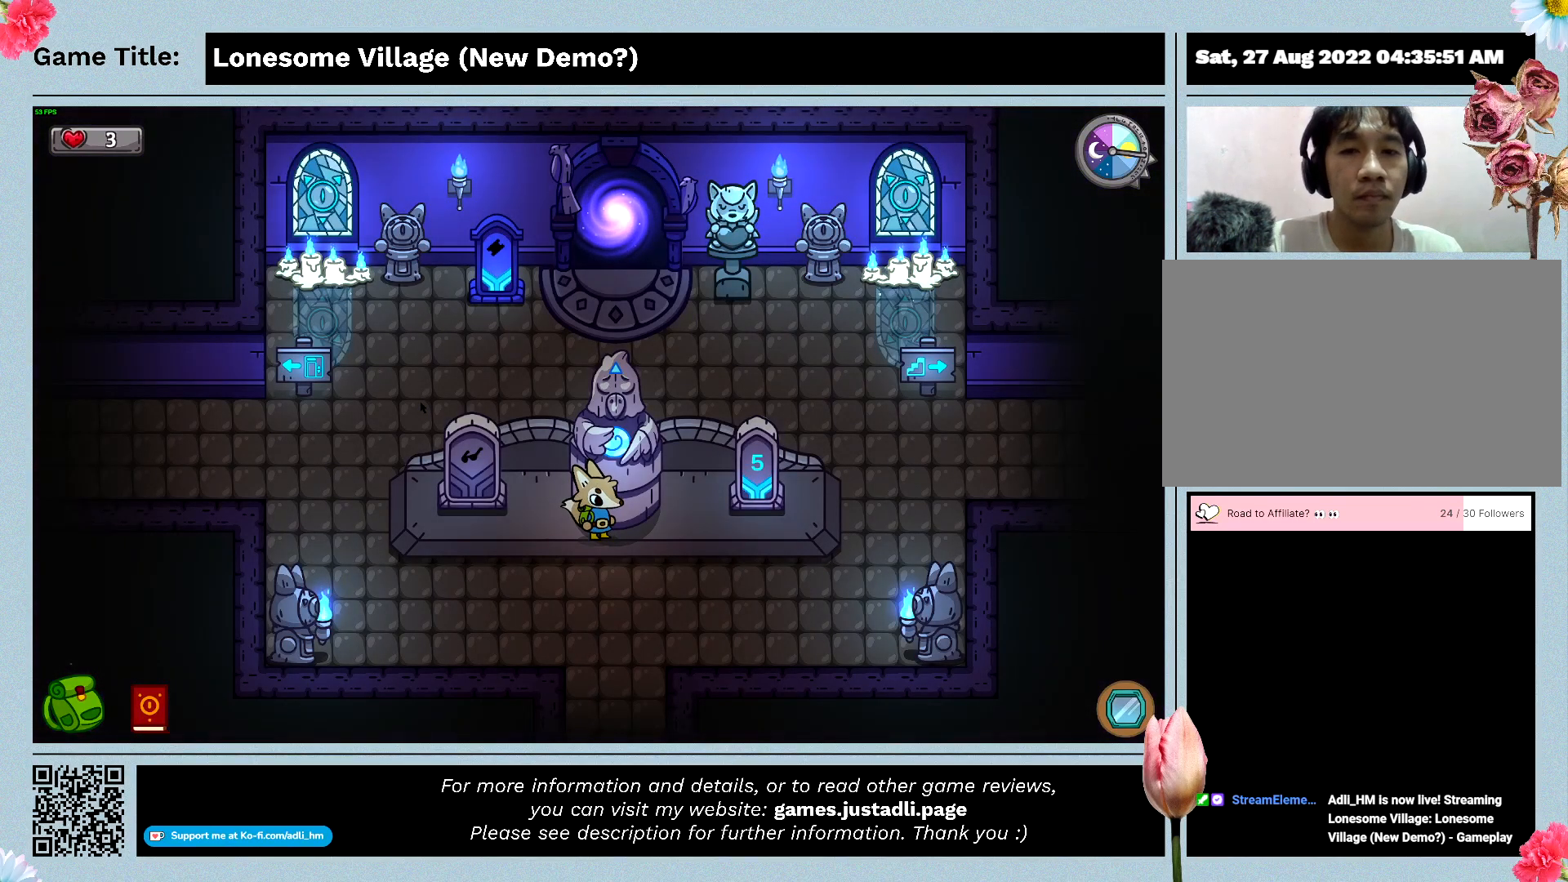
{"keys": [], "mouse": [], "events": []}
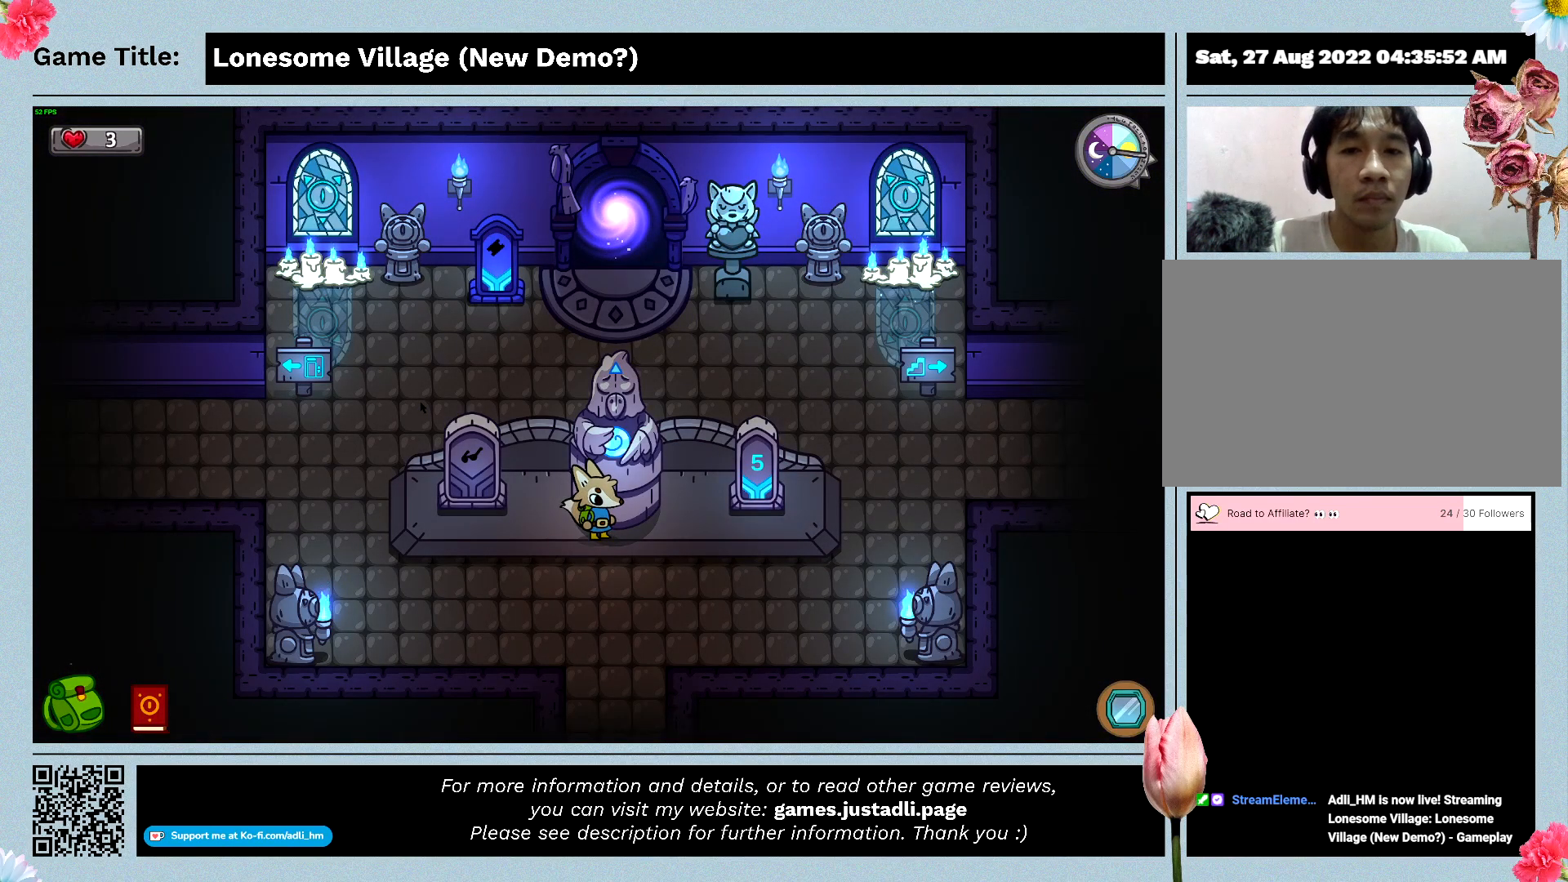
{"keys": [], "mouse": [], "events": []}
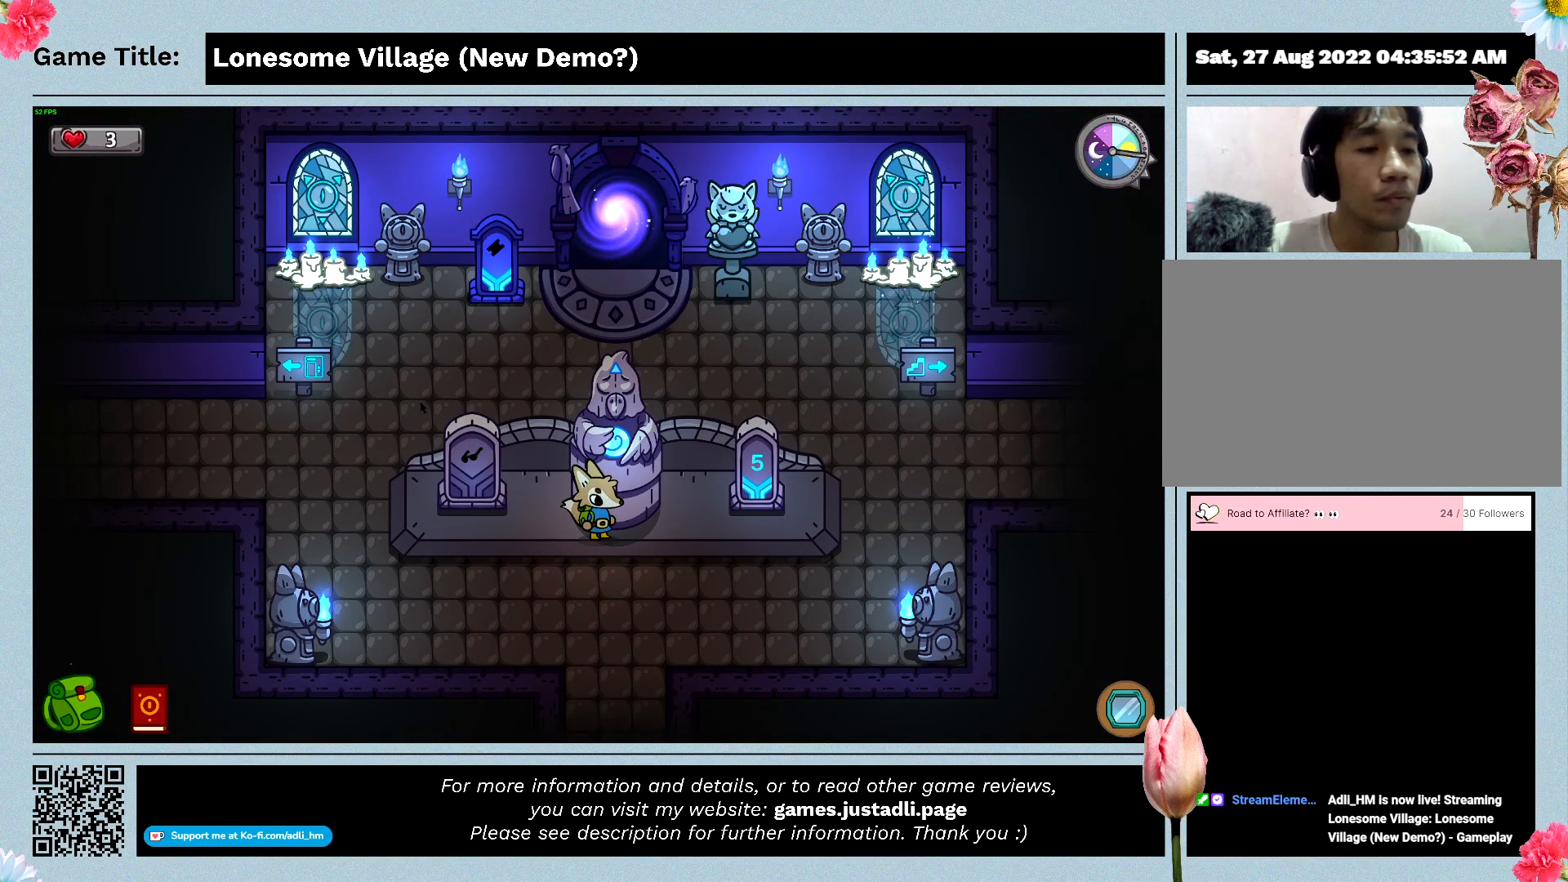
{"keys": [], "mouse": [], "events": []}
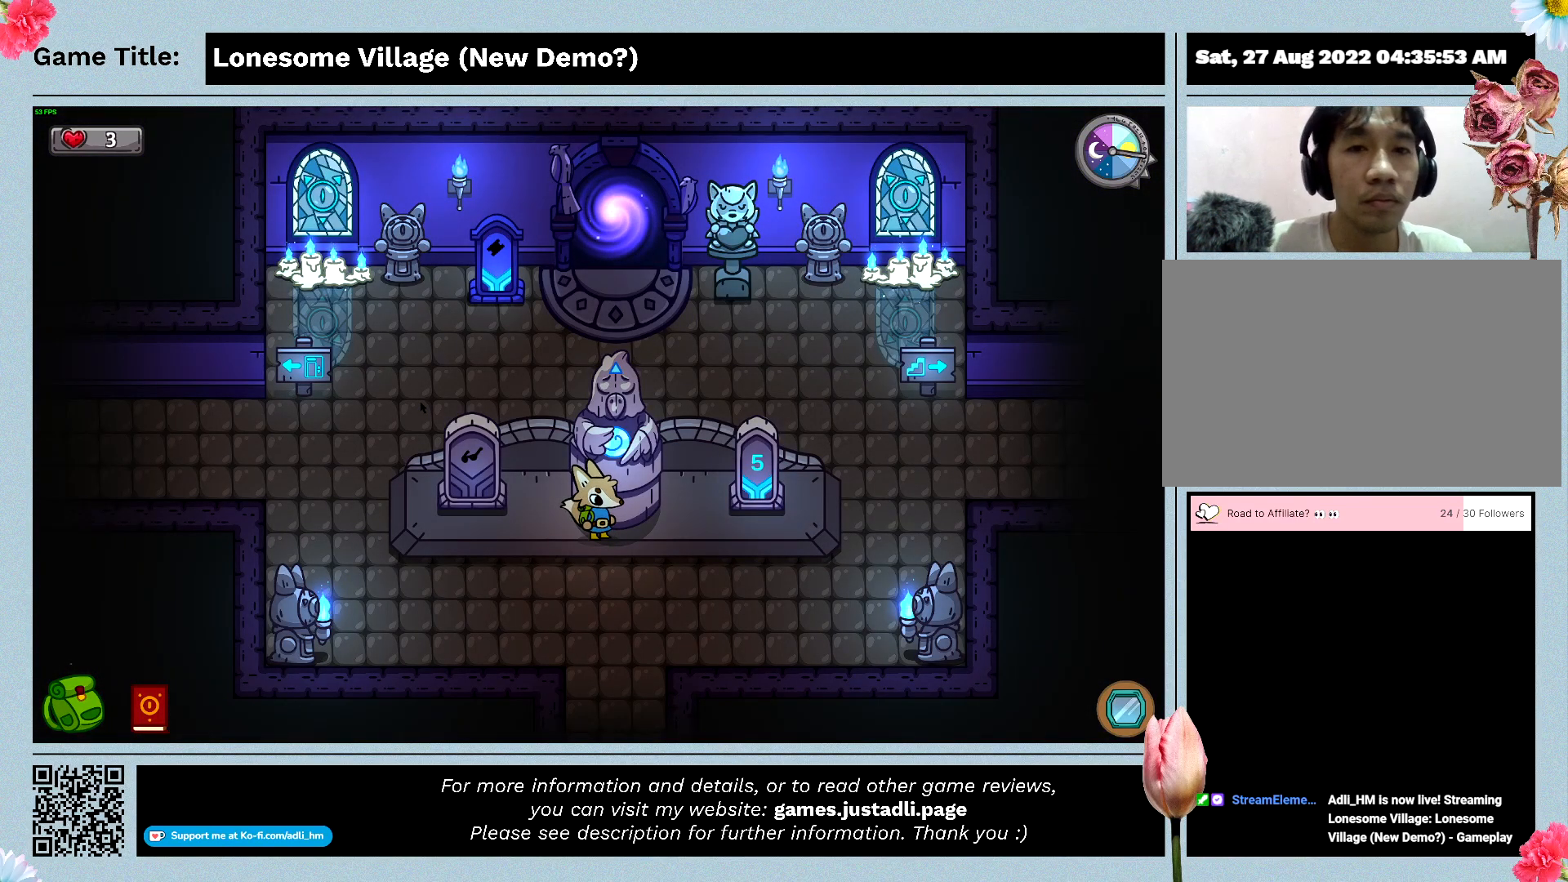
{"keys": [], "mouse": [], "events": []}
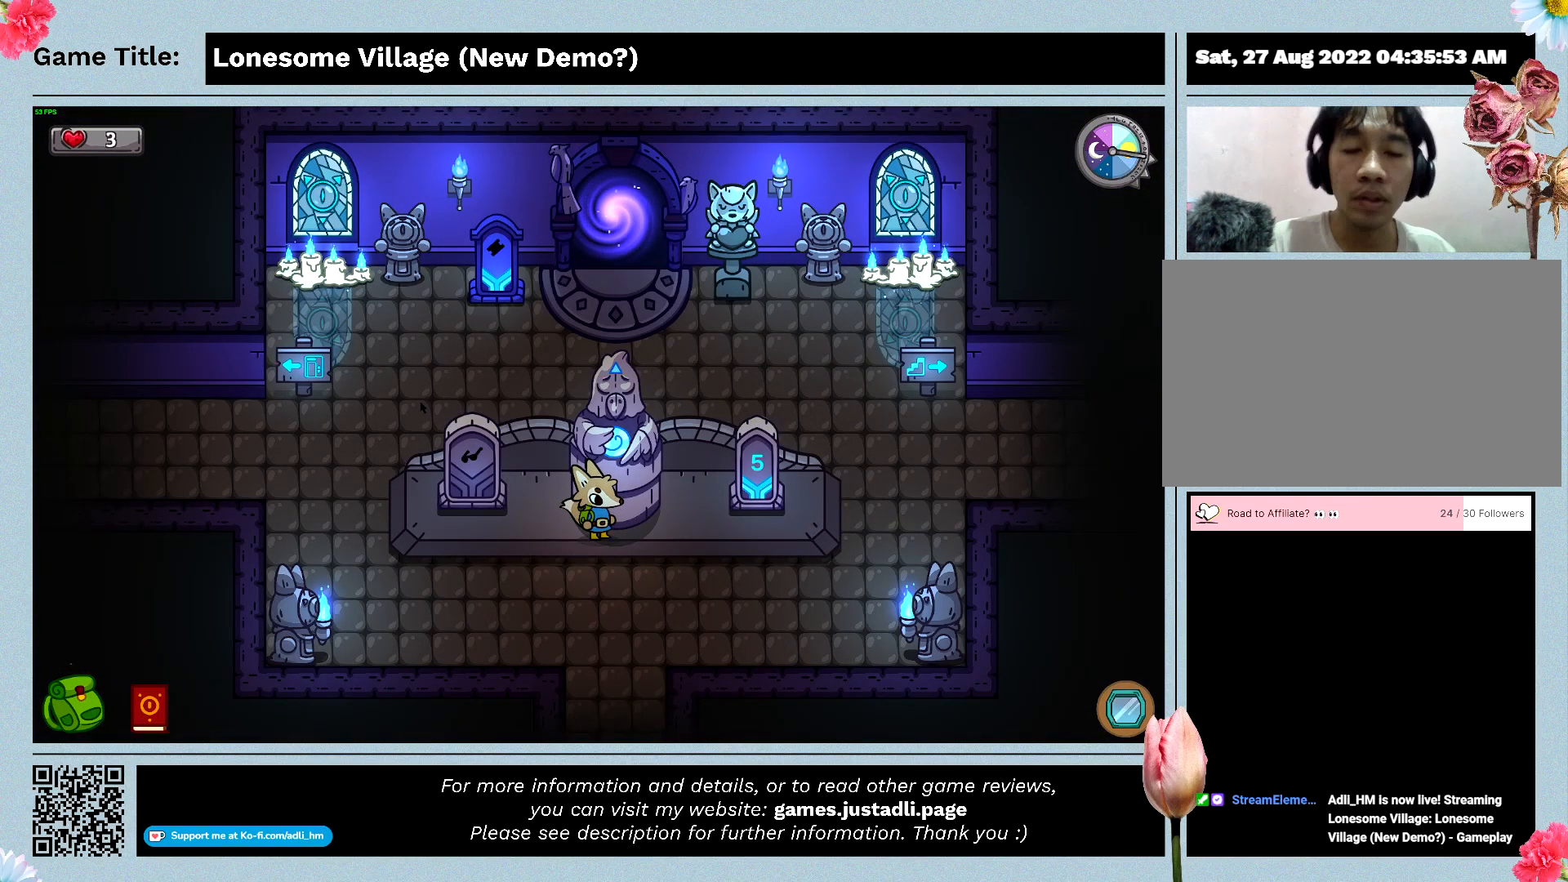
{"keys": [], "mouse": [], "events": []}
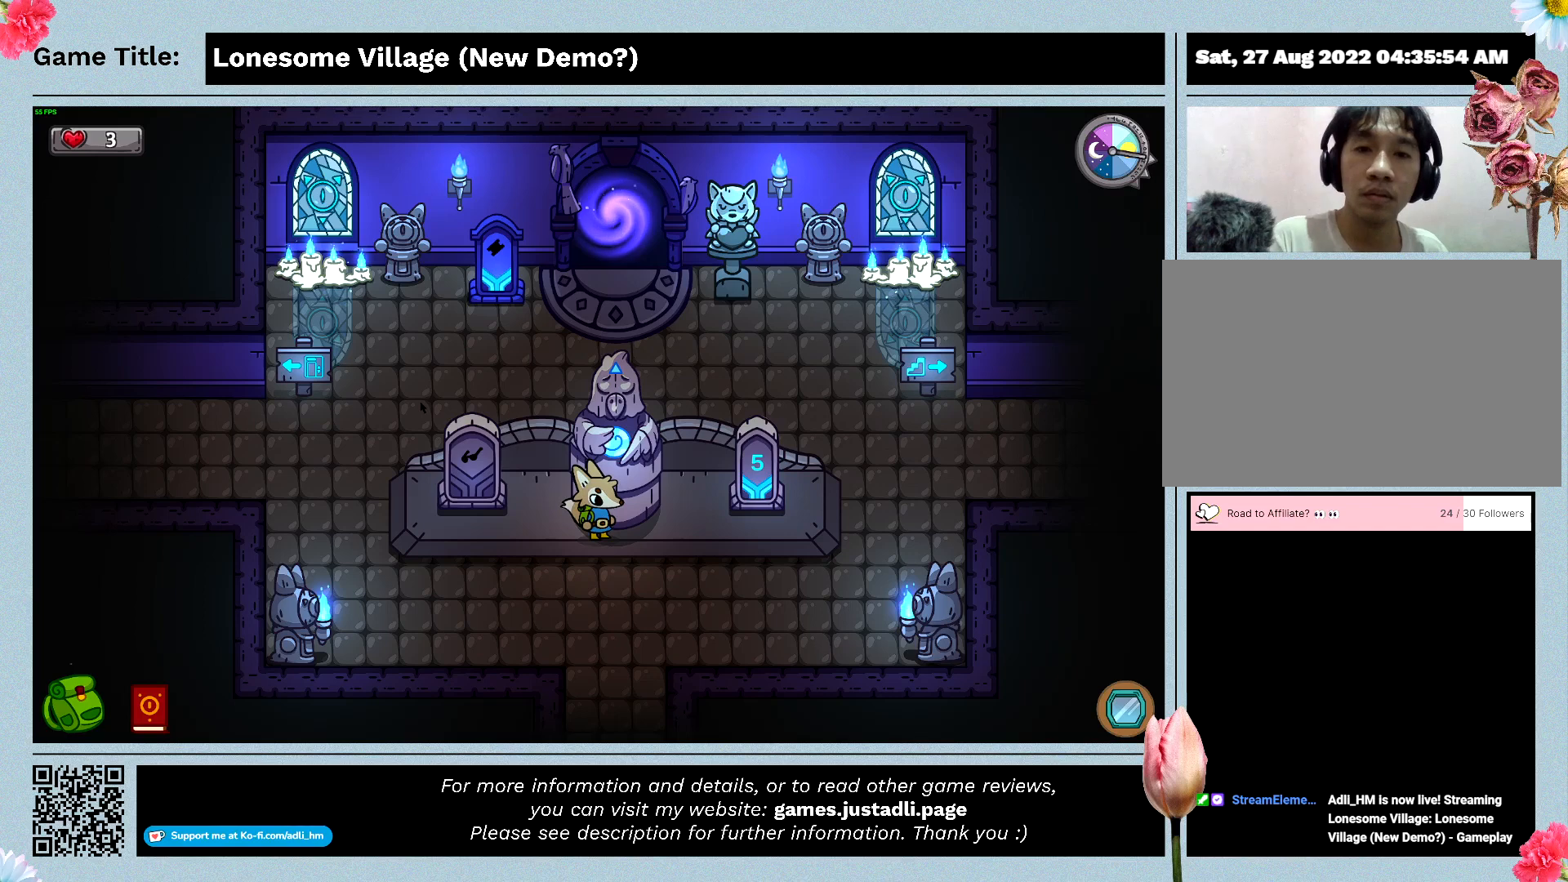
{"keys": ["a"], "mouse": [], "events": [[233, "a", "down"]]}
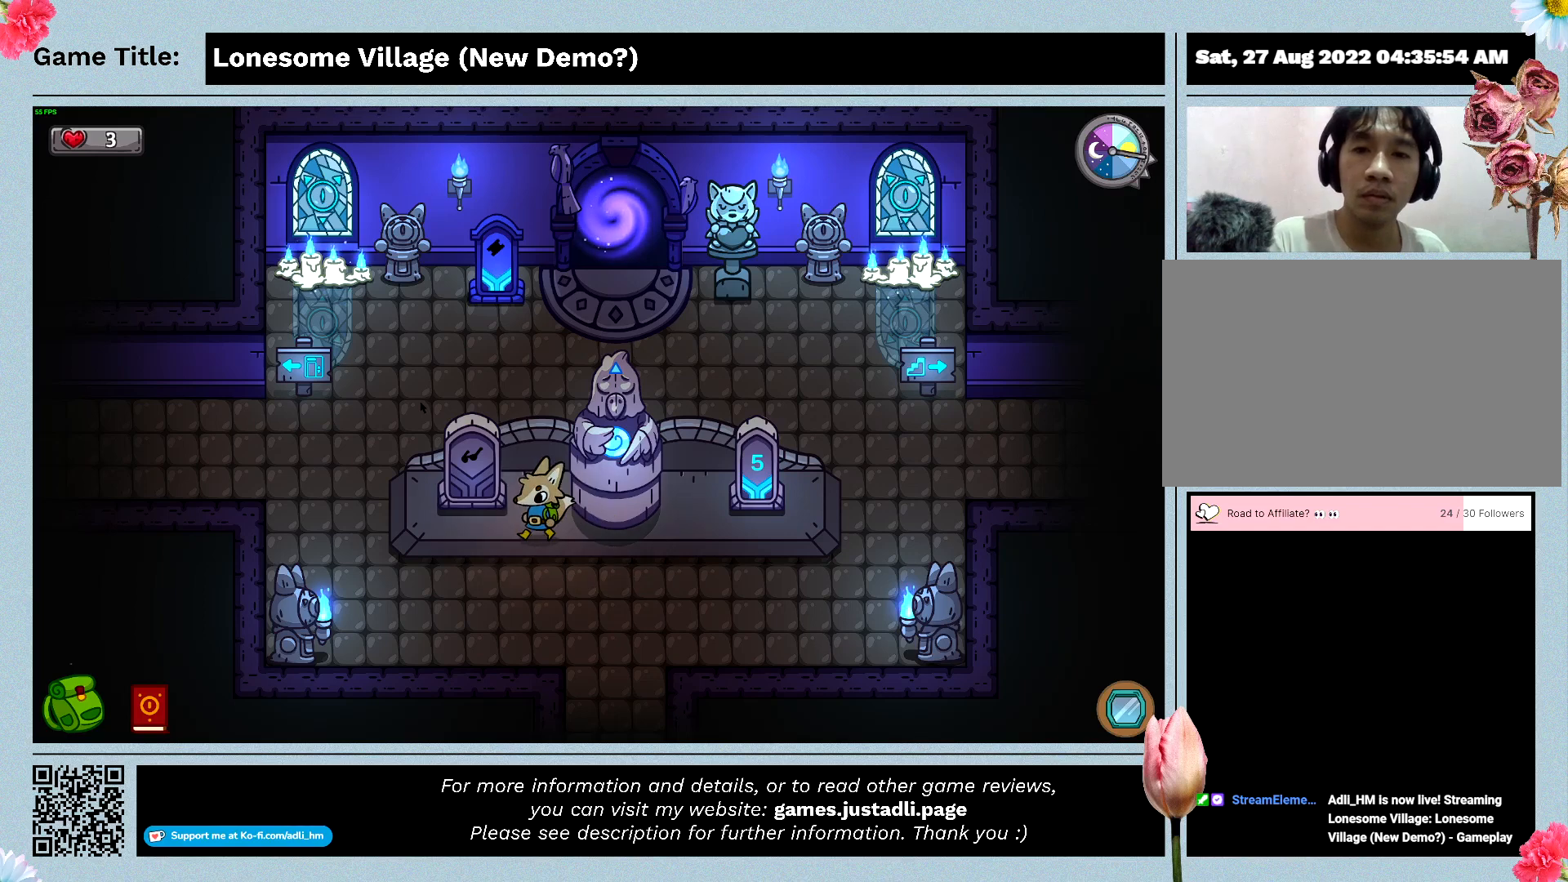
{"keys": ["a", "s"], "mouse": [], "events": [[266, "s", "down"]]}
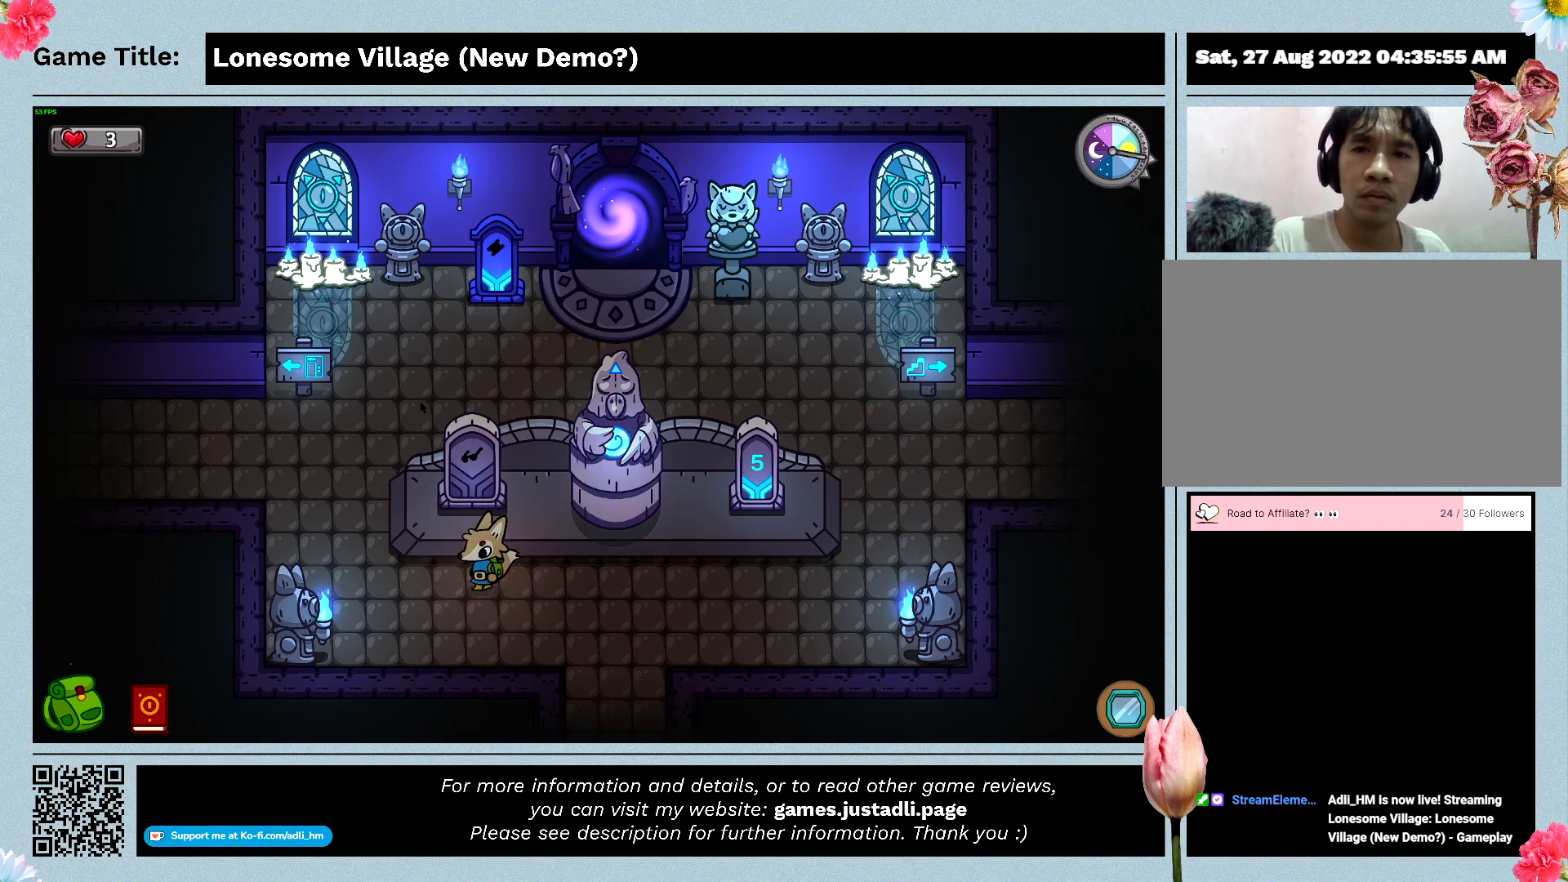
{"keys": ["a", "s"], "mouse": [], "events": [[100, "a", "up"], [233, "a", "down"]]}
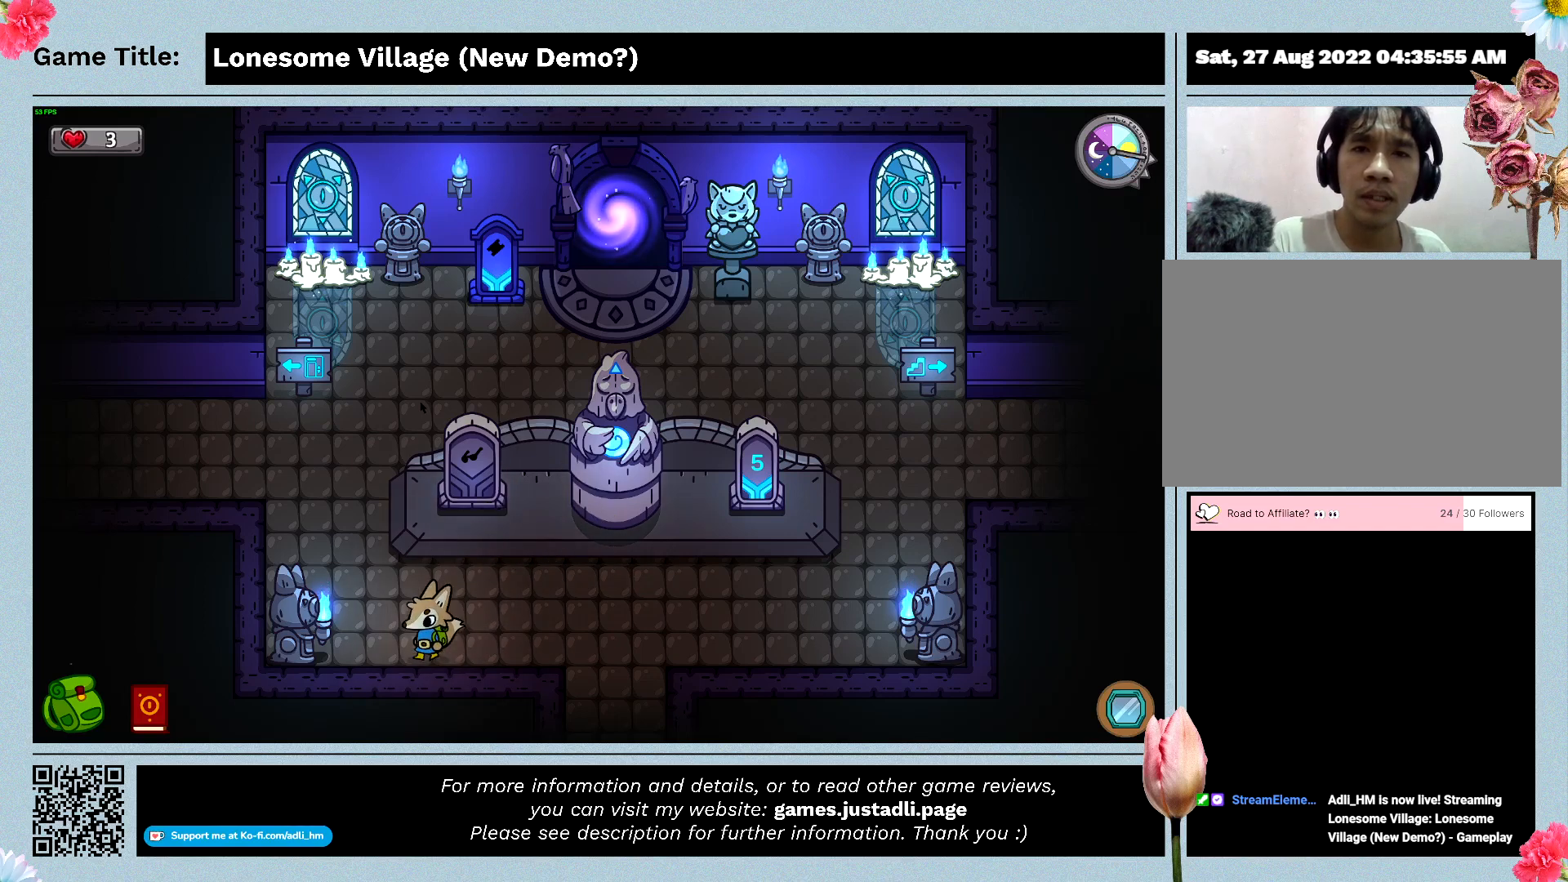
{"keys": ["a", "w"], "mouse": [], "events": [[133, "s", "up"], [466, "w", "down"]]}
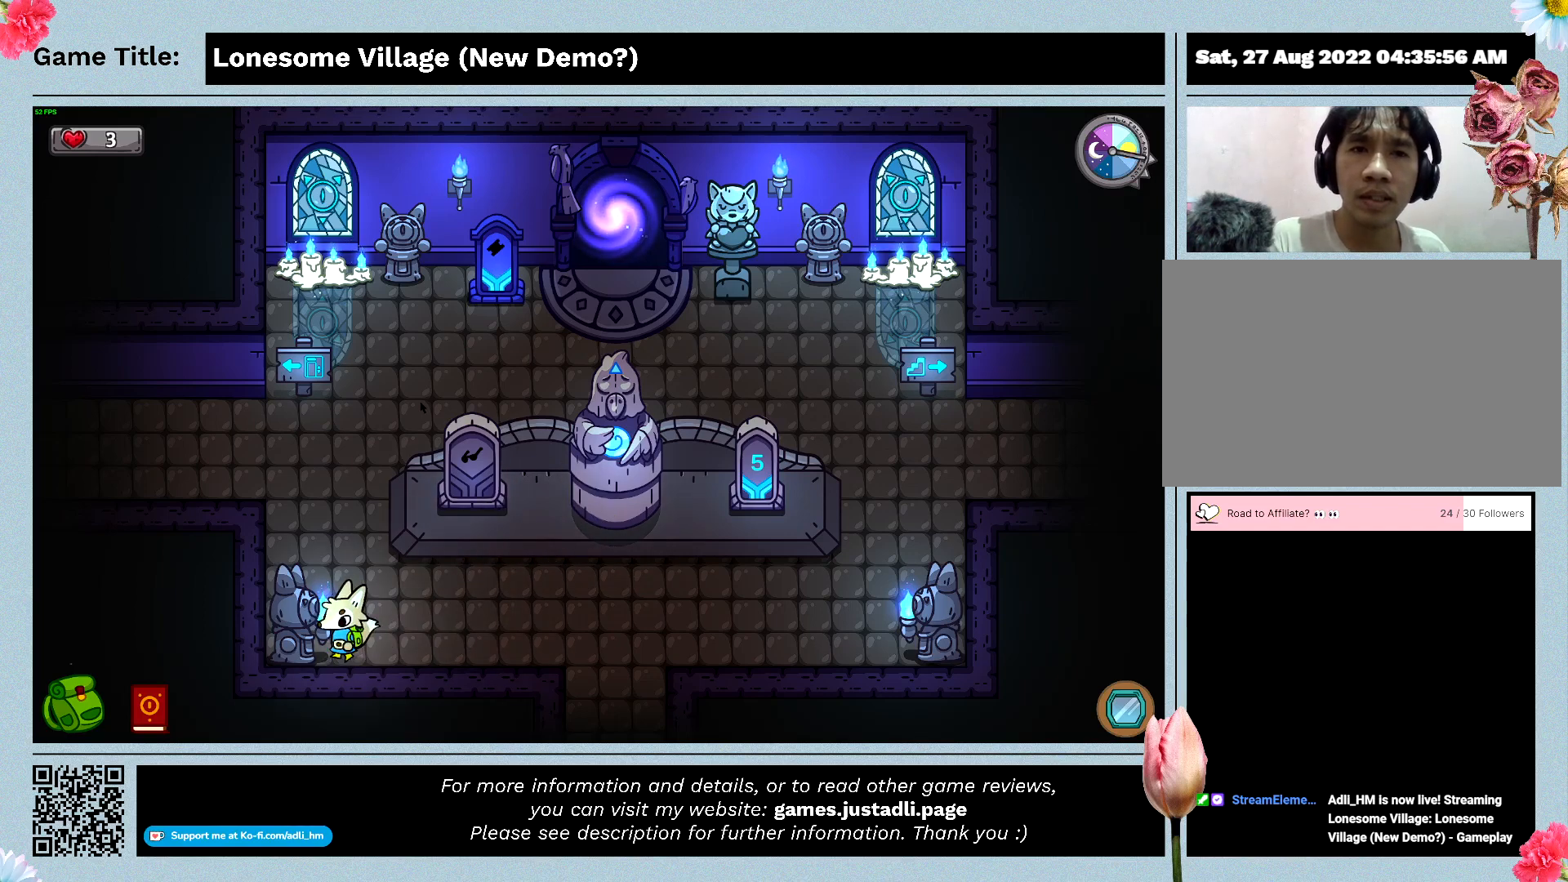
{"keys": ["w"], "mouse": [], "events": [[333, "a", "up"]]}